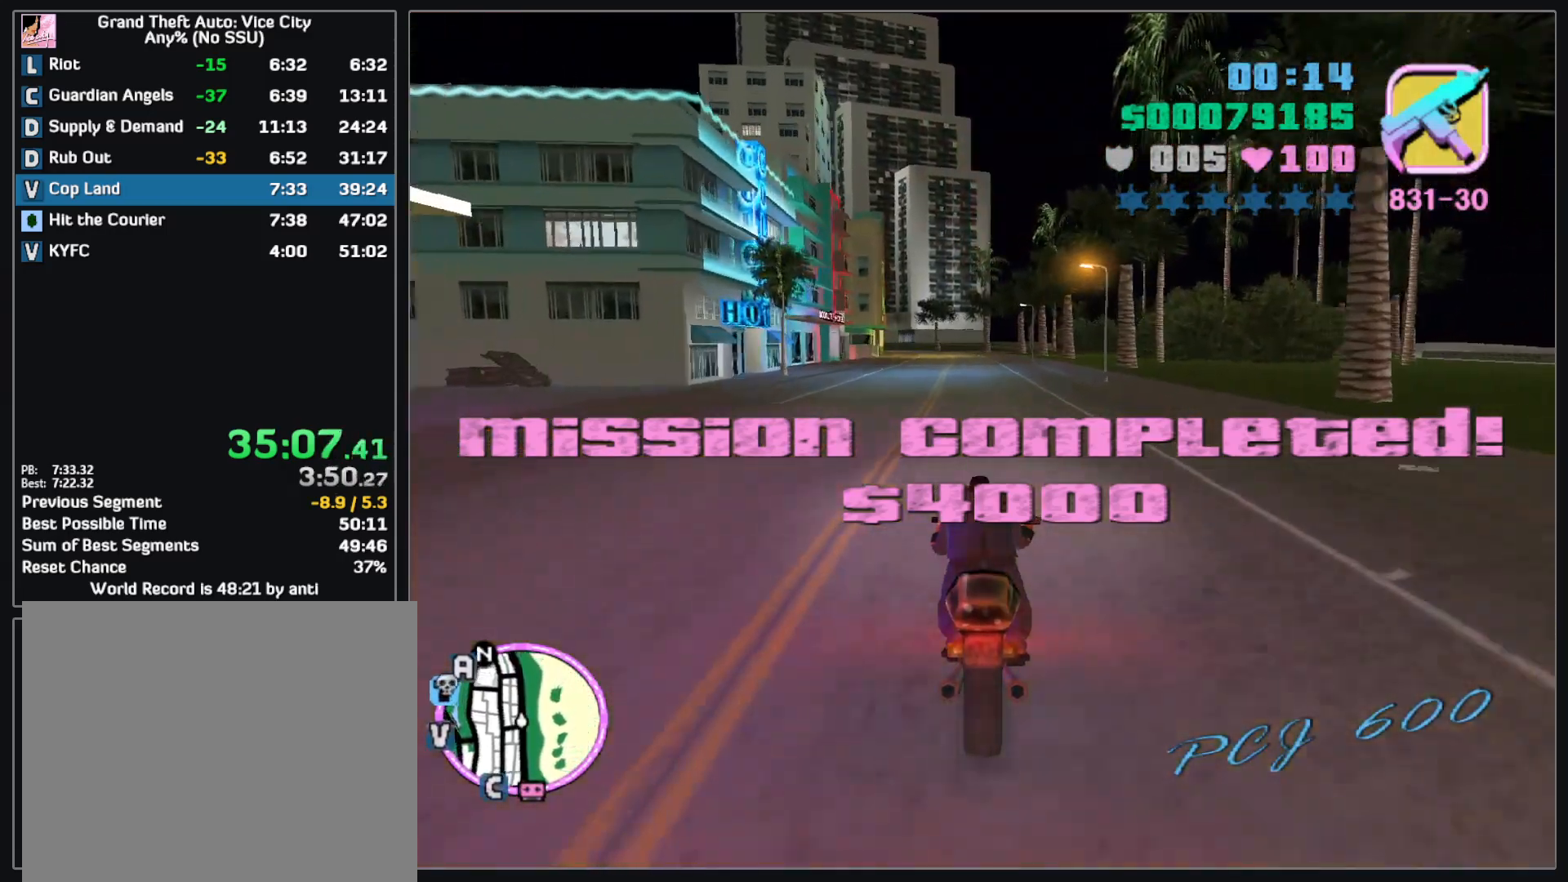
Gameplay with keyboard and mouse; each line is a JSON object with the keys and mouse buttons held at the frame after it. "events" lists presses ("down") and releases ("up") of "w", "mouse_left", "mouse_wheel" and "mouse_right" between this image and that frame as [ms after this image, input, new state], when the widget could be followed in between. "mouse_left", "mouse_wheel", "mouse_right" = the "left", "wheel", "right" buttons of the "mouse" list. No other keys are recorded. "wheel" means that the mouse wheel is clicked or scrolled. Mouse movement is not recorded.
{"keys": ["w"], "mouse": [], "events": [[33, "mouse_right", "down"], [133, "mouse_right", "up"], [217, "mouse_right", "down"], [317, "mouse_right", "up"], [400, "mouse_right", "down"], [500, "mouse_right", "up"]]}
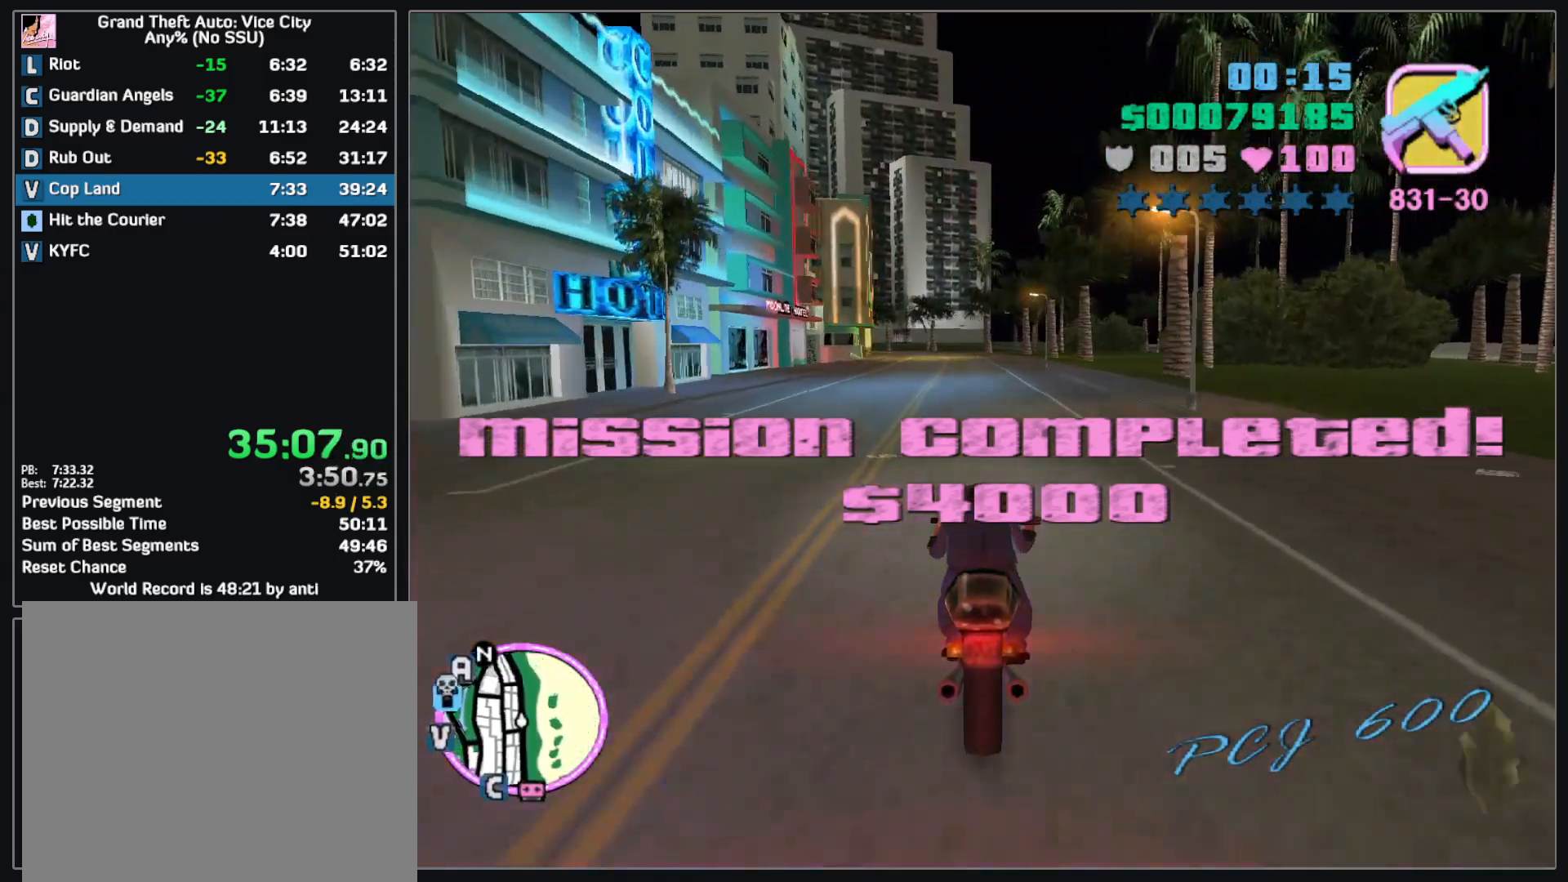
{"keys": ["w"], "mouse": ["right"], "events": [[83, "mouse_right", "down"], [183, "mouse_right", "up"], [267, "mouse_right", "down"], [367, "mouse_right", "up"], [433, "mouse_right", "down"]]}
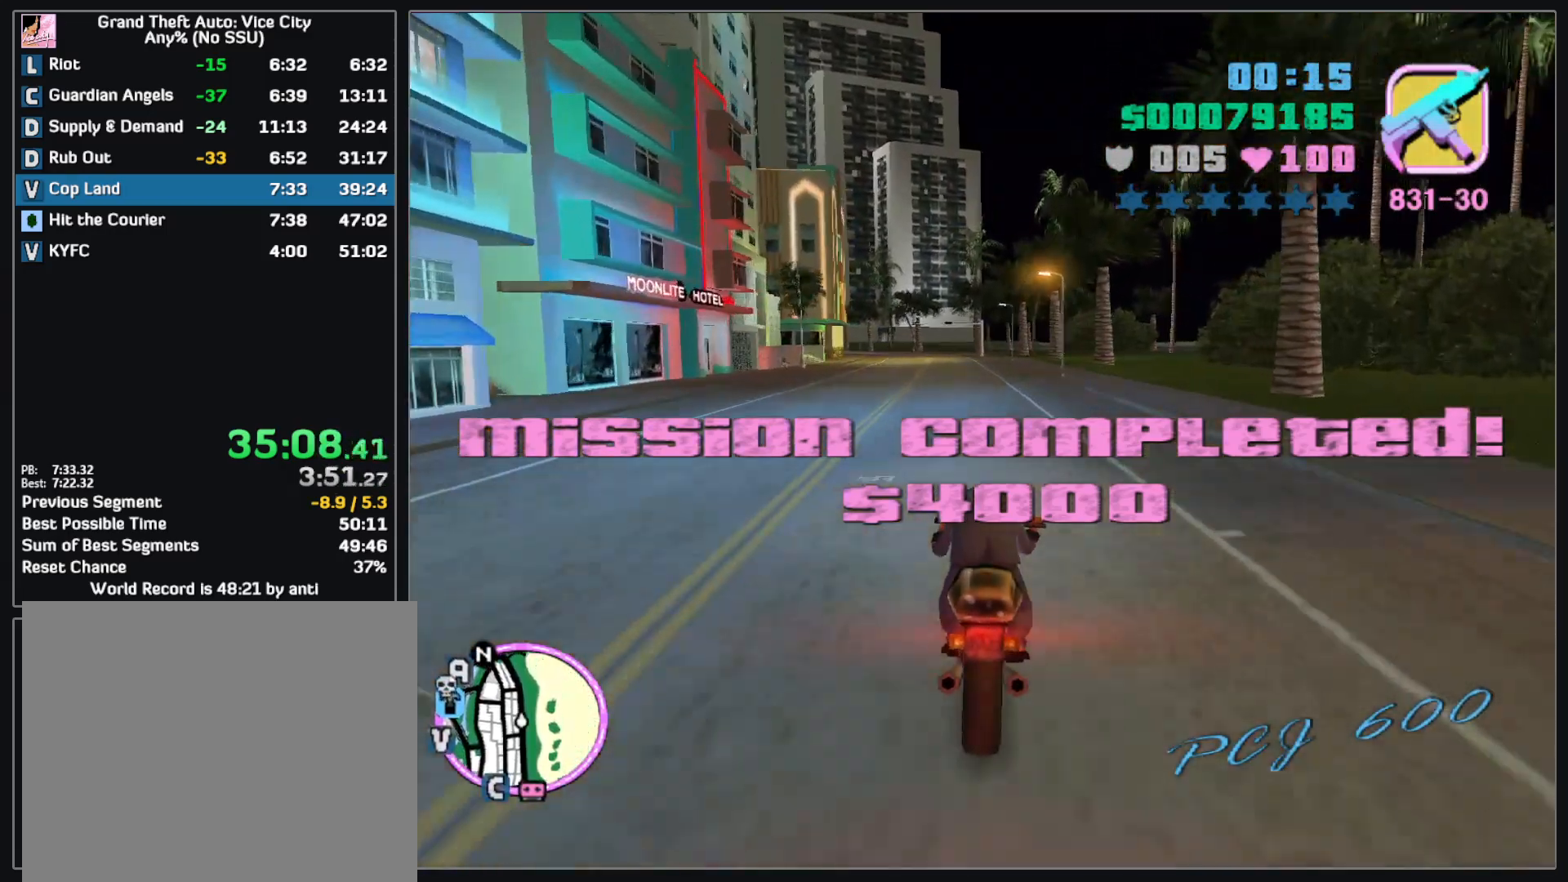
{"keys": ["w"], "mouse": ["right"], "events": [[50, "mouse_right", "up"], [117, "mouse_right", "down"], [233, "mouse_right", "up"], [317, "mouse_right", "down"], [417, "mouse_right", "up"], [483, "mouse_right", "down"]]}
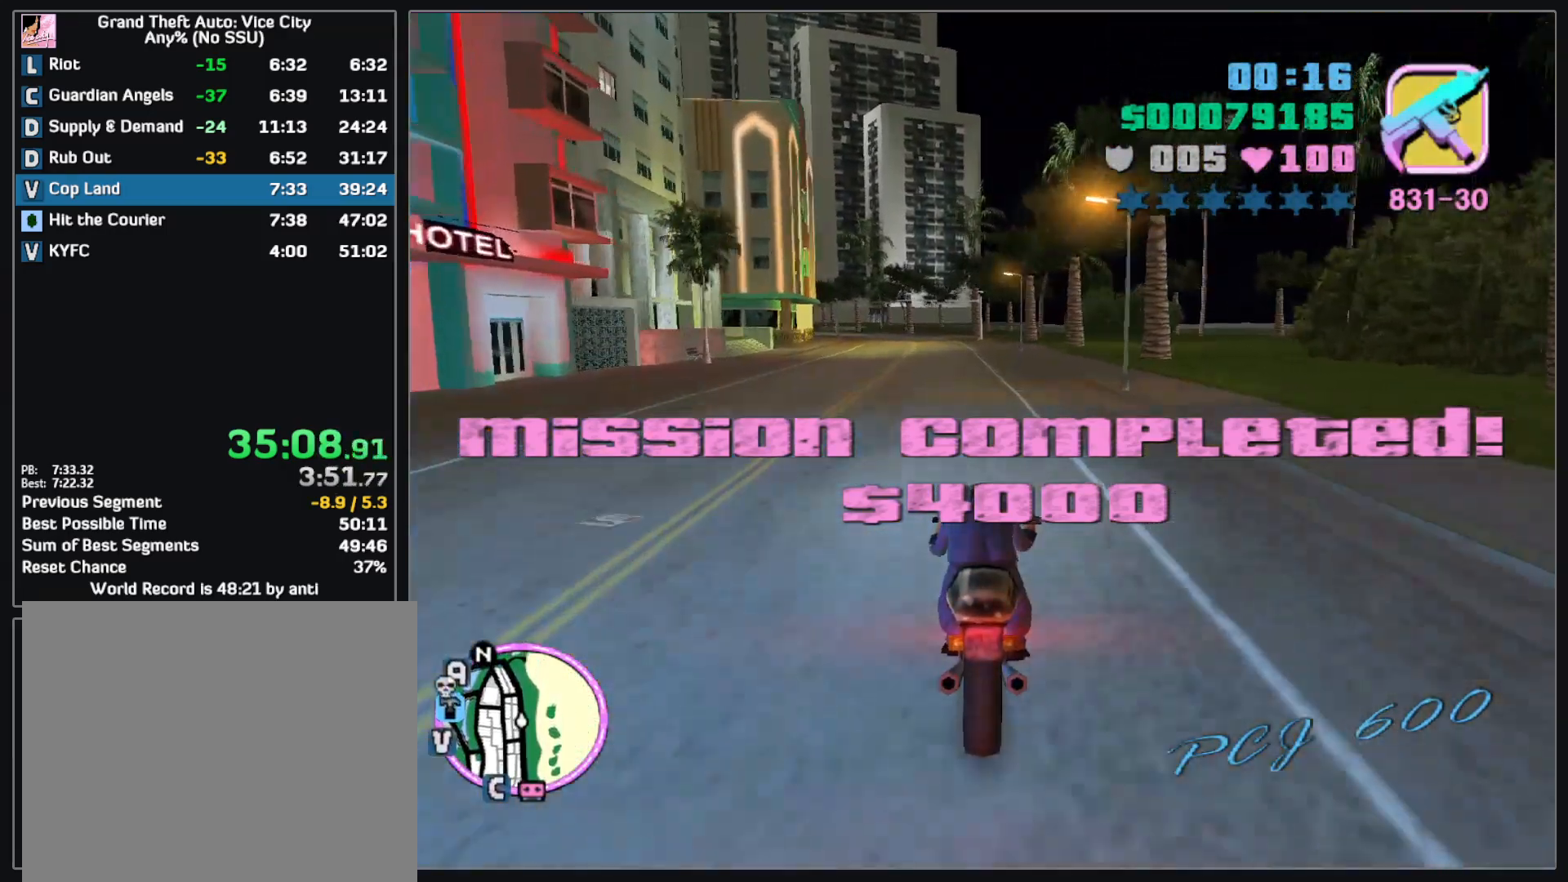
{"keys": ["w"], "mouse": [], "events": [[83, "mouse_right", "up"], [167, "mouse_right", "down"], [267, "mouse_right", "up"], [350, "mouse_right", "down"], [450, "mouse_right", "up"]]}
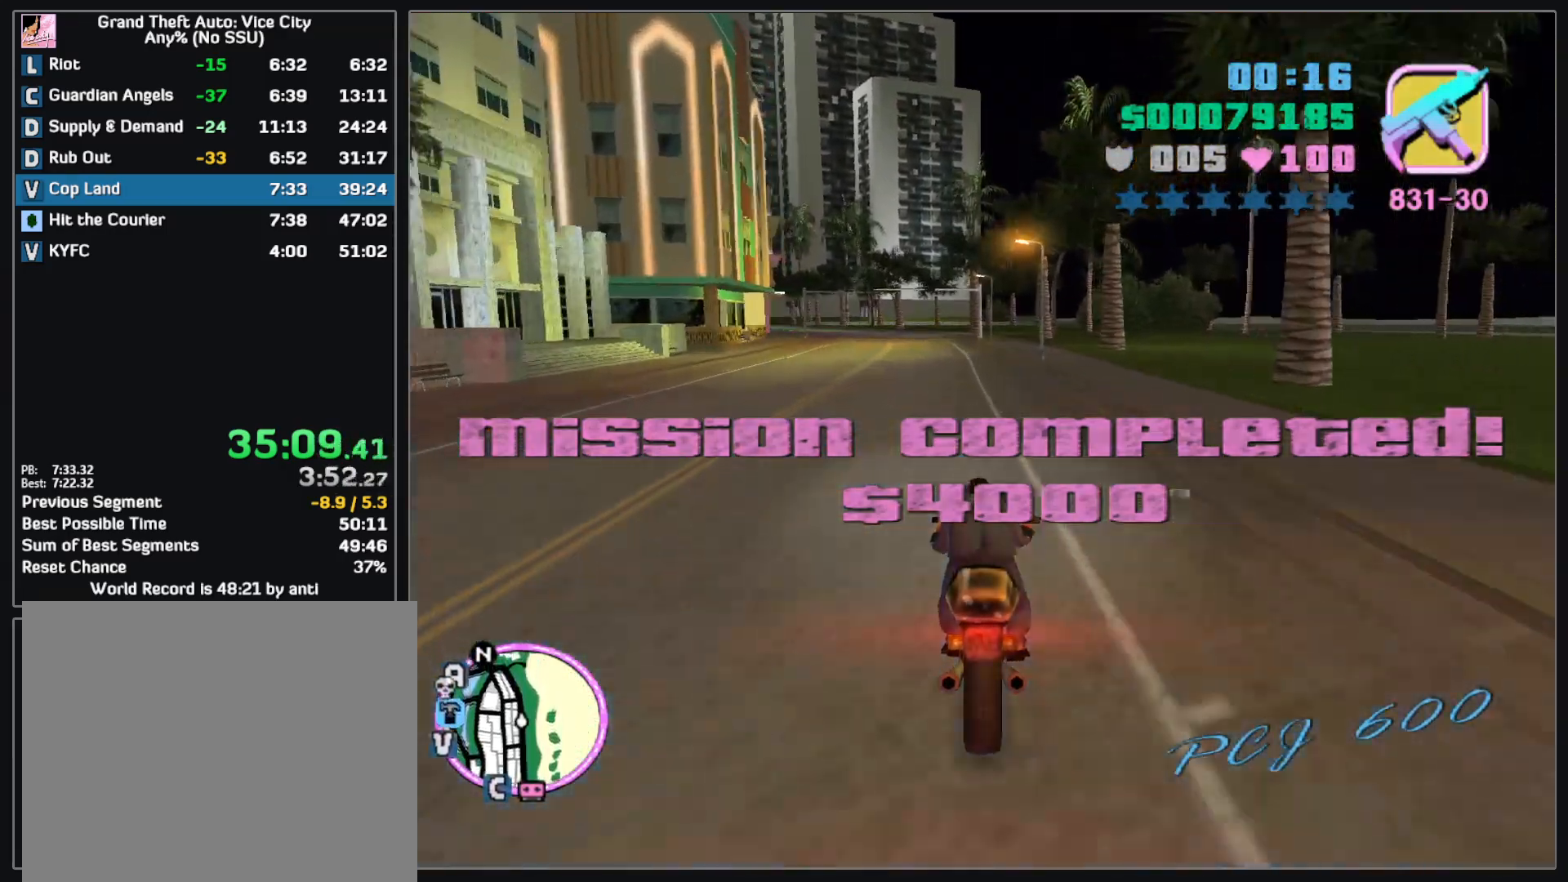
{"keys": ["w"], "mouse": [], "events": [[33, "mouse_right", "down"], [133, "mouse_right", "up"], [200, "mouse_right", "down"], [317, "mouse_right", "up"], [383, "mouse_right", "down"], [483, "mouse_right", "up"]]}
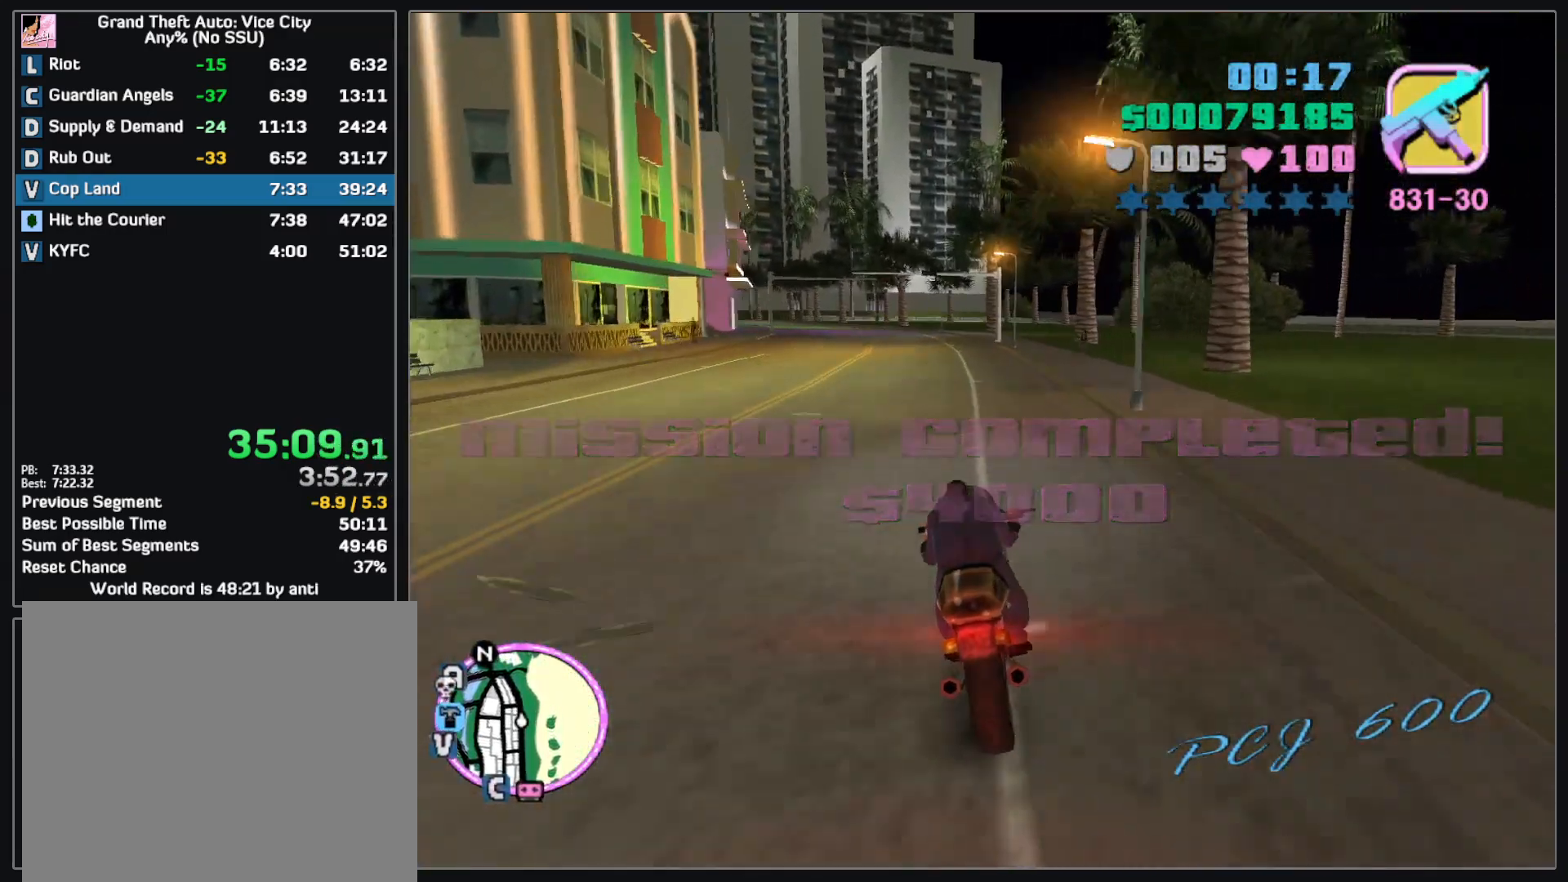
{"keys": [], "mouse": [], "events": [[50, "mouse_right", "down"], [150, "mouse_right", "up"], [167, "w", "up"]]}
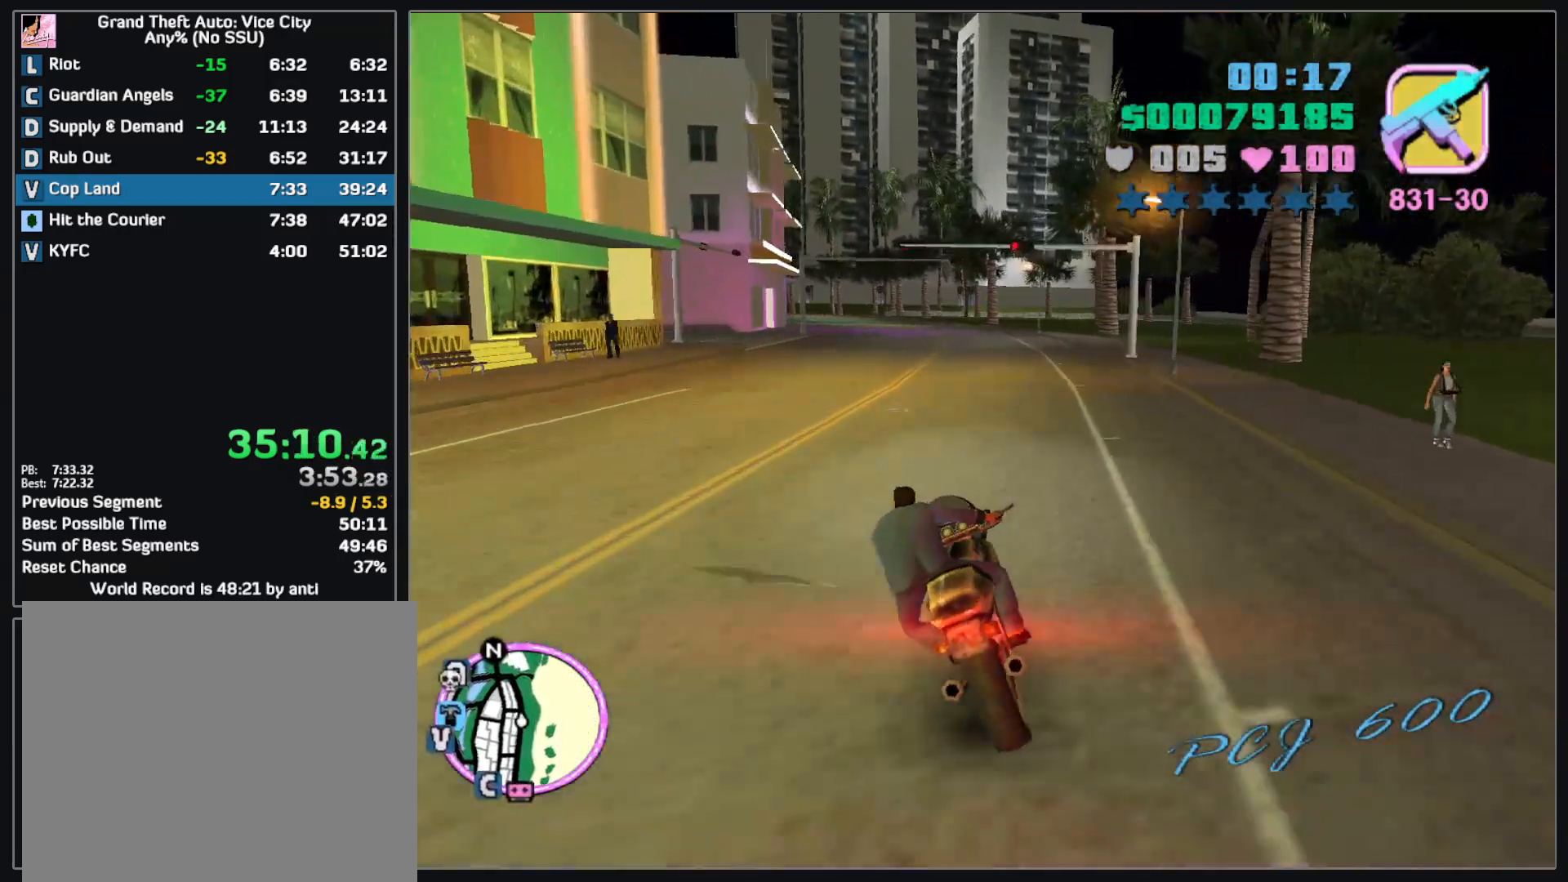
{"keys": [], "mouse": [], "events": []}
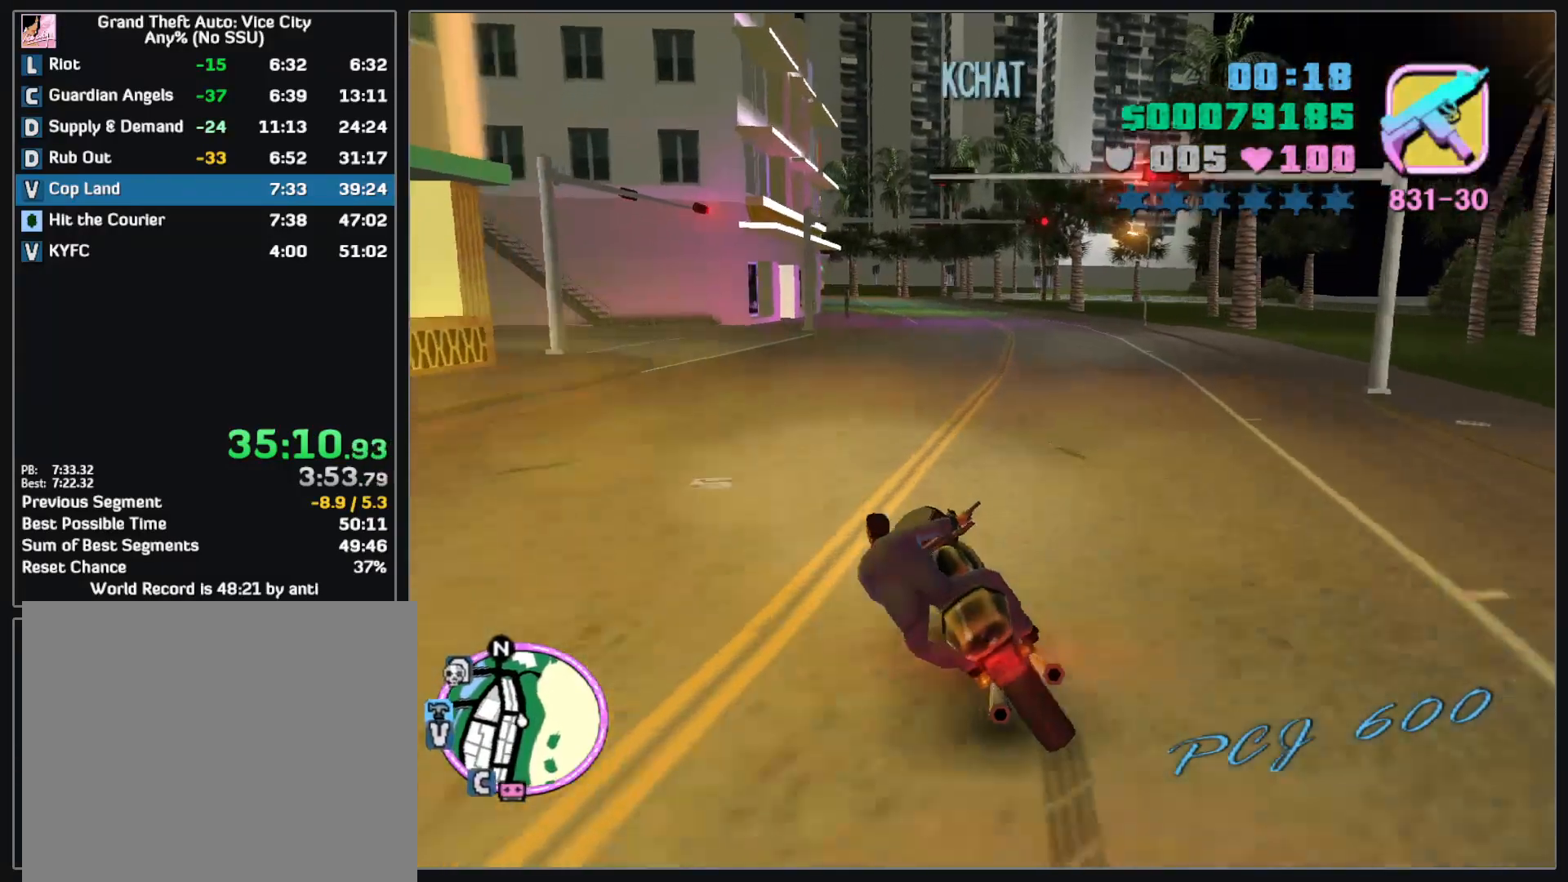
{"keys": ["w"], "mouse": [], "events": [[233, "w", "down"]]}
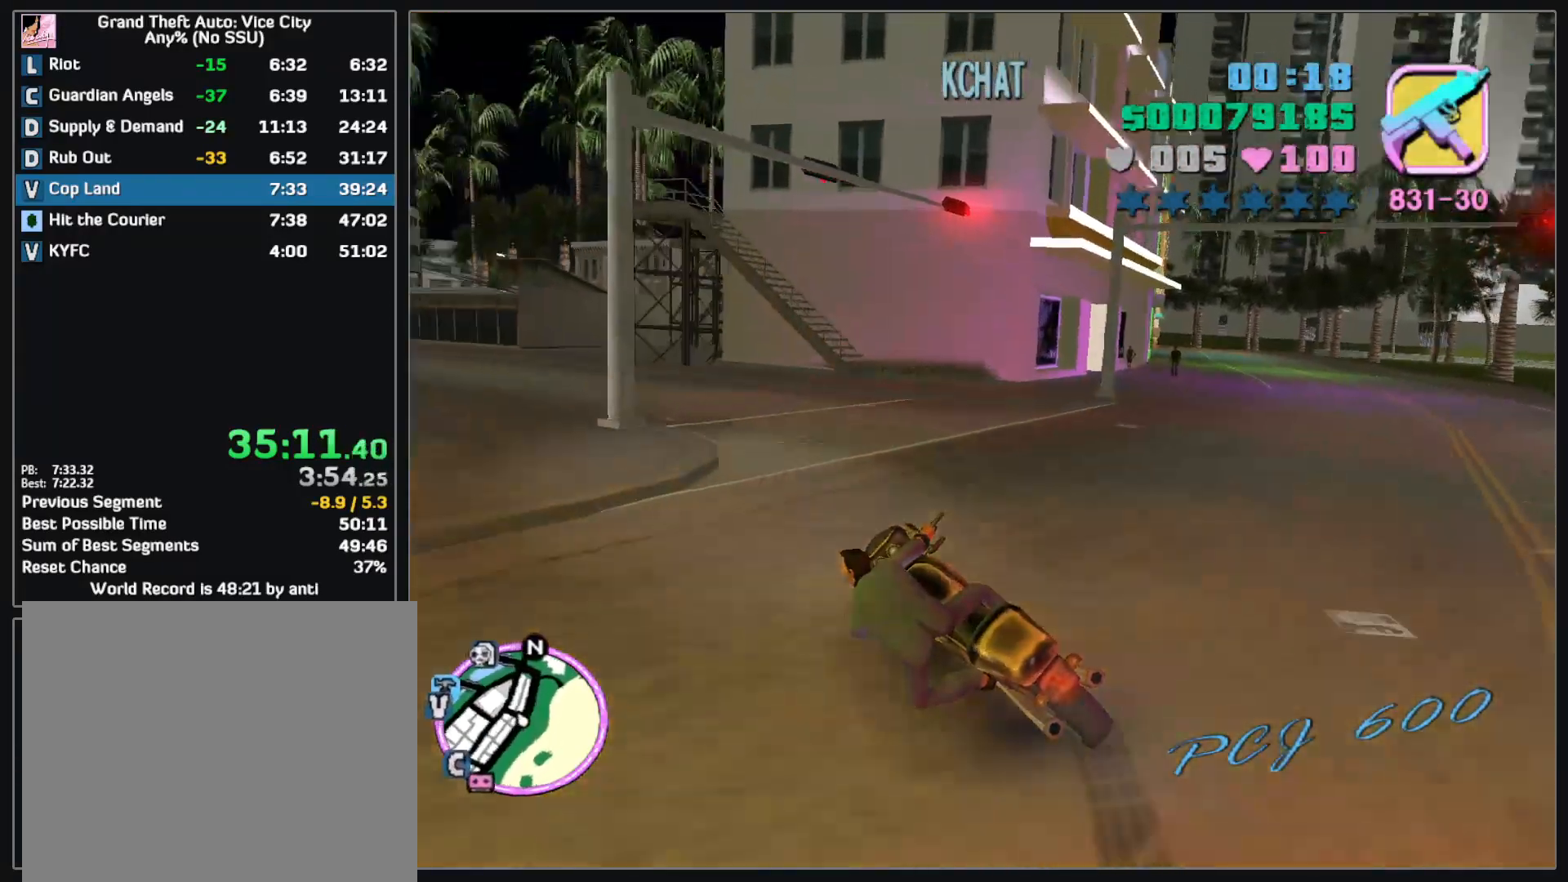
{"keys": ["w"], "mouse": [], "events": [[150, "w", "up"], [233, "w", "down"]]}
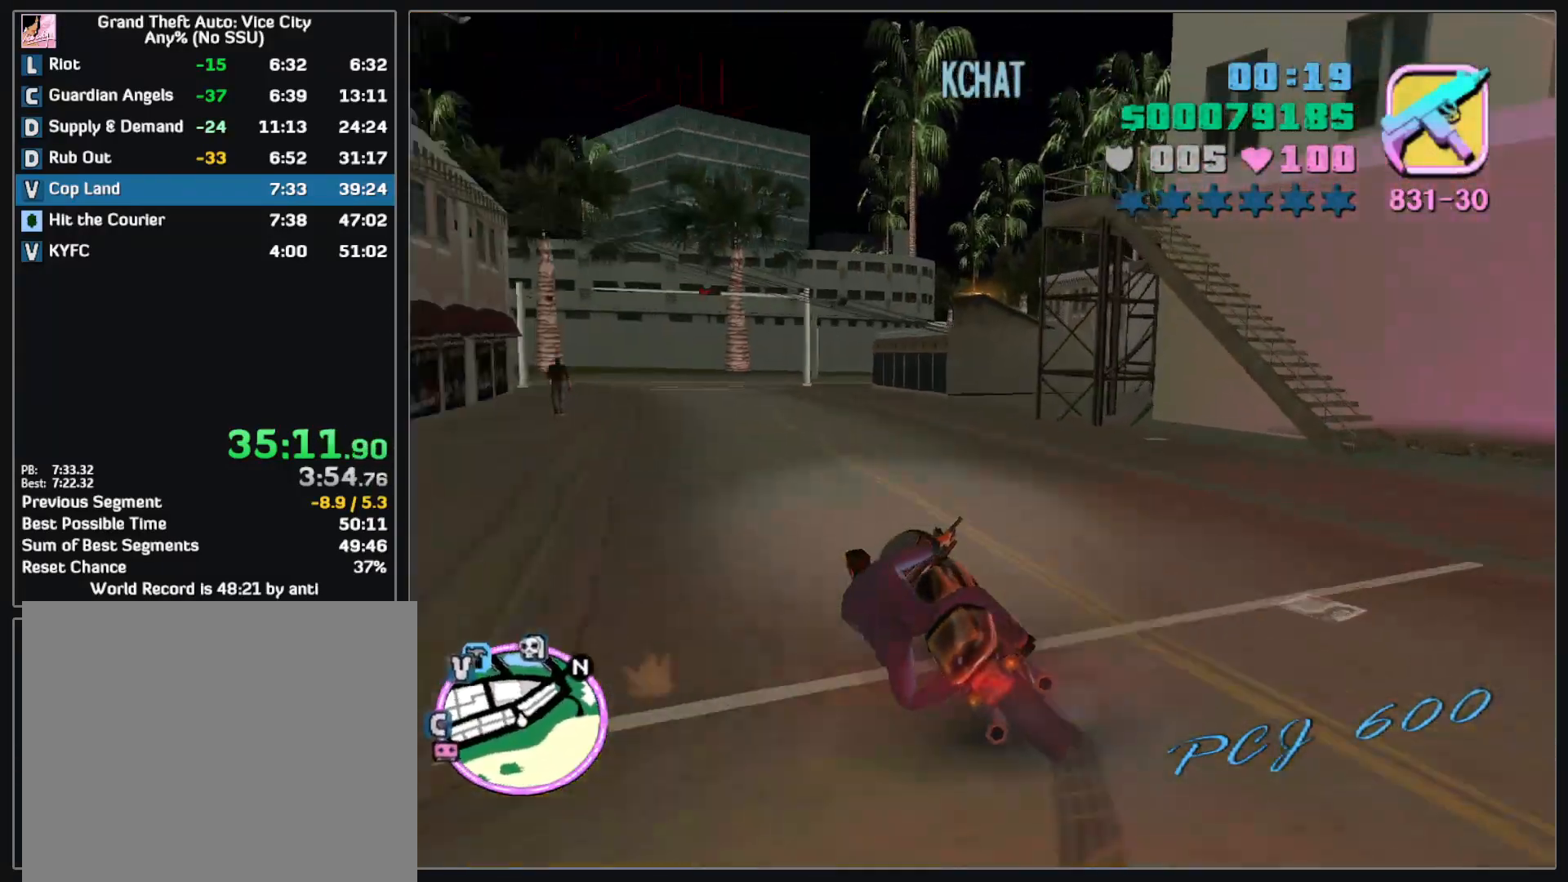
{"keys": ["w"], "mouse": ["right"], "events": [[300, "mouse_right", "down"], [400, "mouse_right", "up"], [467, "mouse_right", "down"]]}
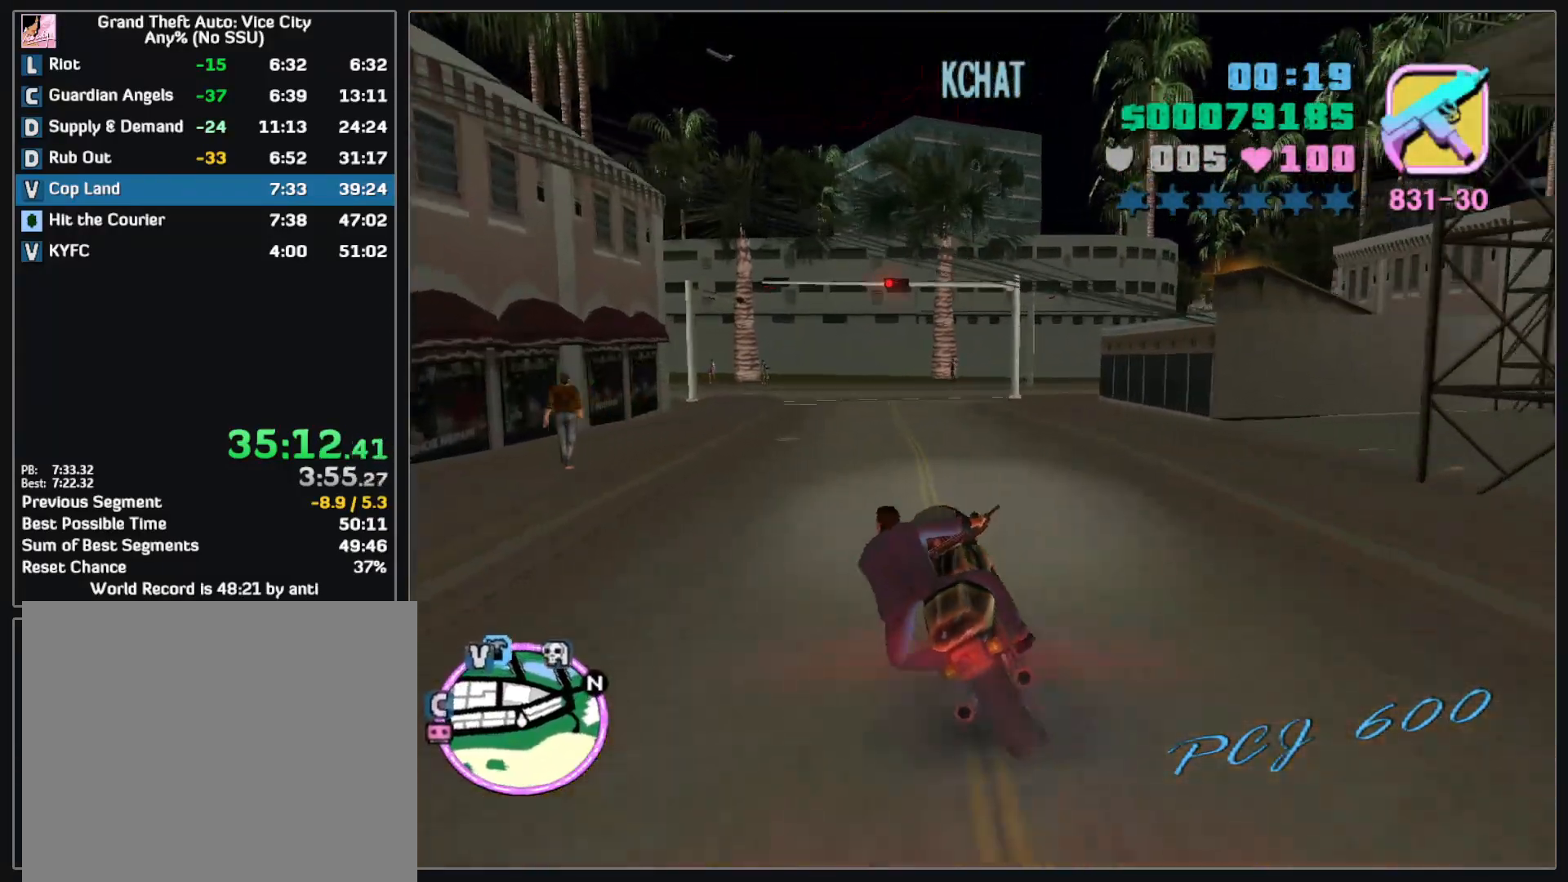
{"keys": ["w"], "mouse": [], "events": [[67, "mouse_right", "up"], [150, "mouse_right", "down"], [250, "mouse_right", "up"]]}
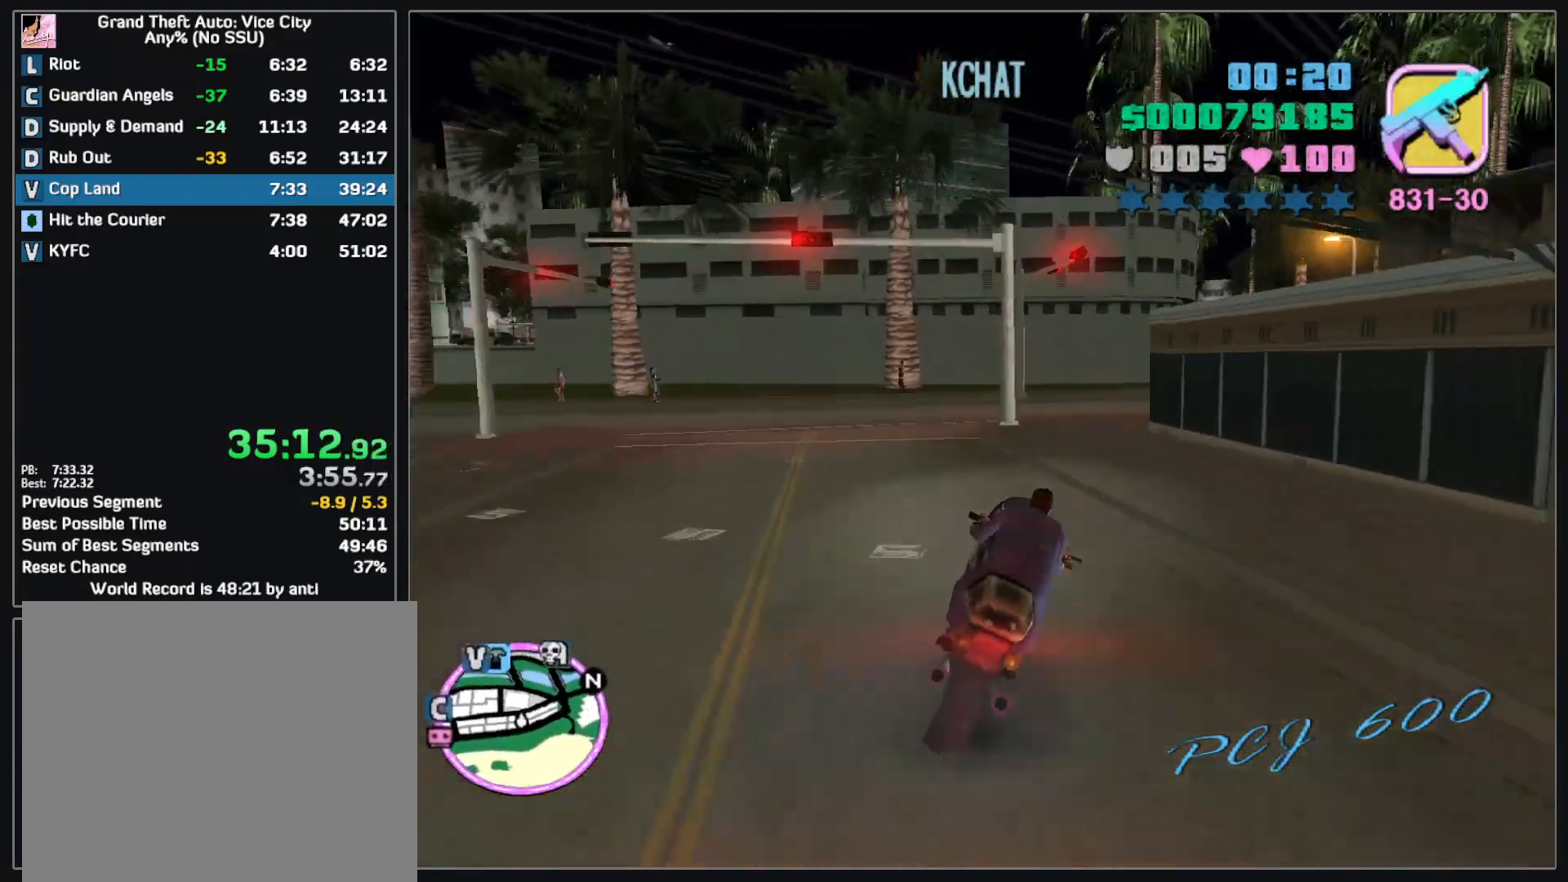
{"keys": ["w"], "mouse": [], "events": [[183, "w", "up"], [333, "w", "down"]]}
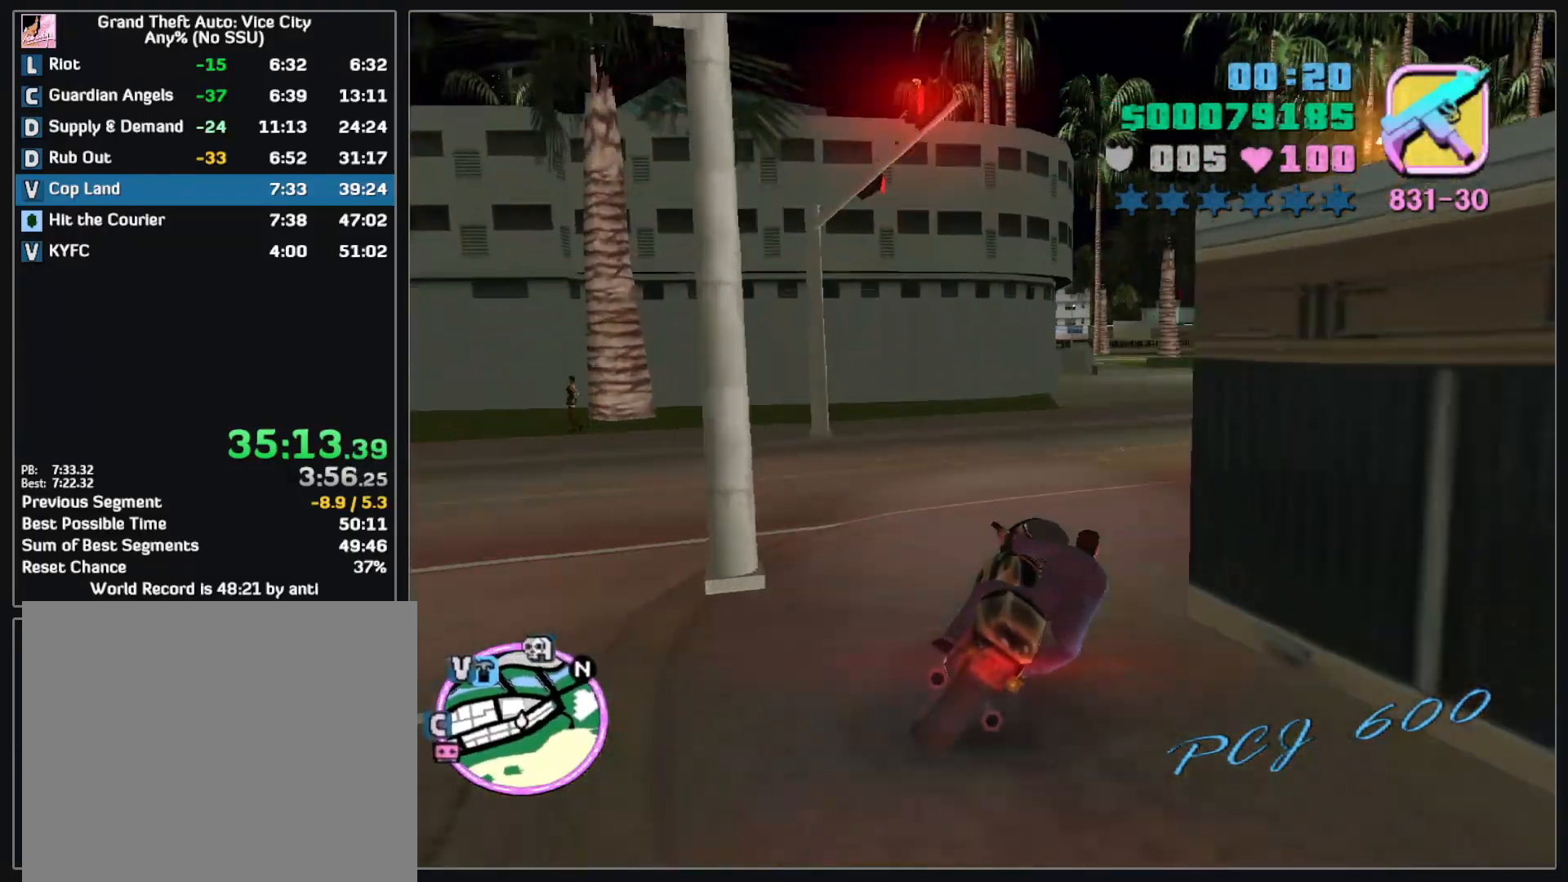
{"keys": ["w"], "mouse": ["right"], "events": [[233, "mouse_right", "down"], [333, "mouse_right", "up"], [417, "mouse_right", "down"]]}
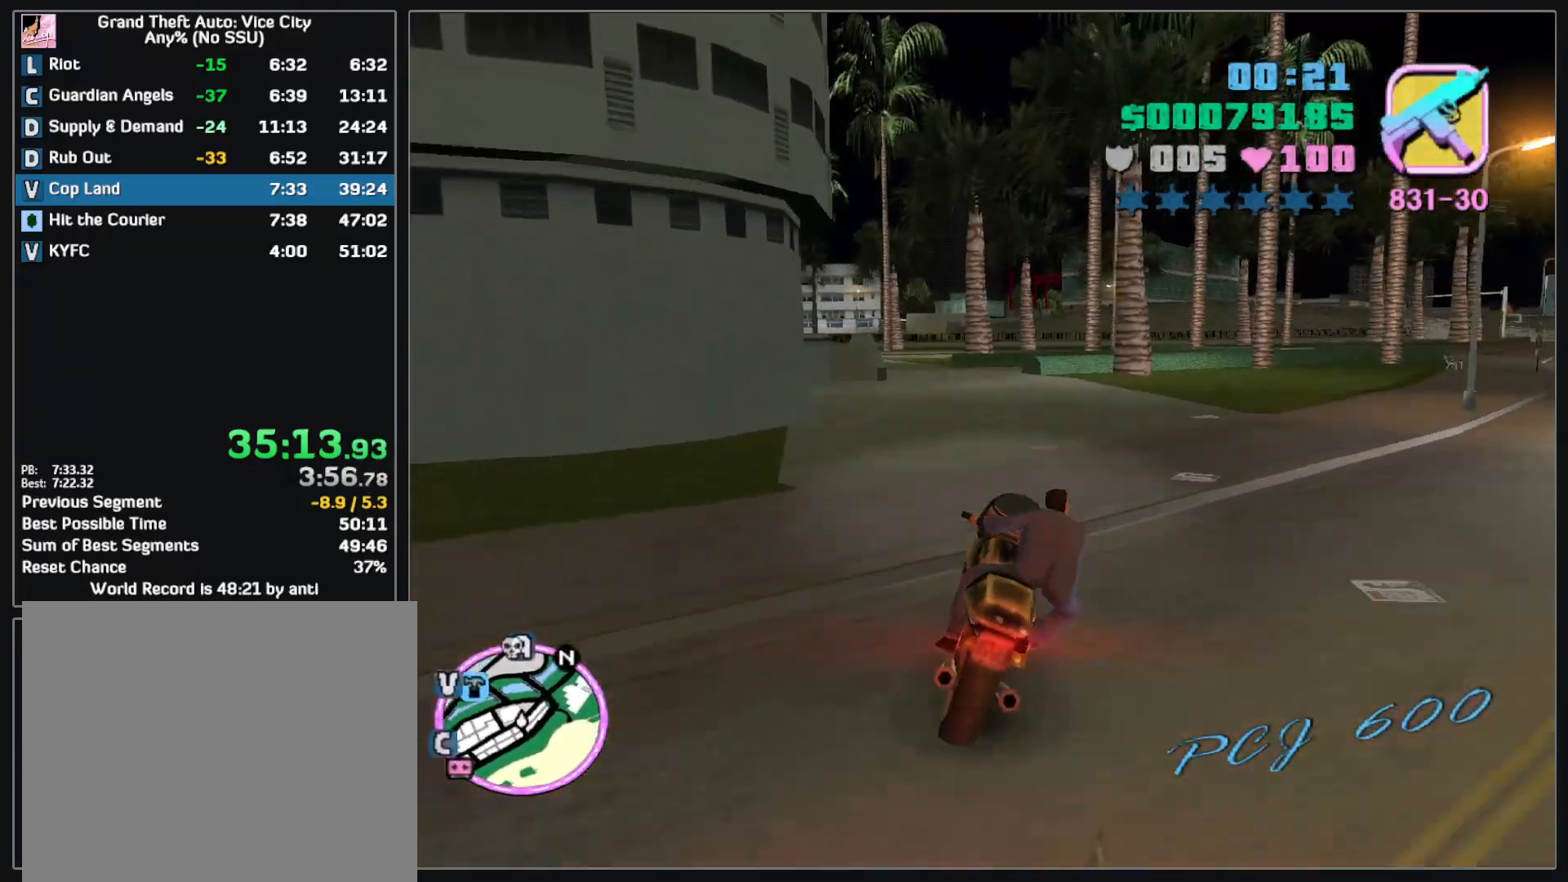
{"keys": ["w"], "mouse": [], "events": [[17, "mouse_right", "up"]]}
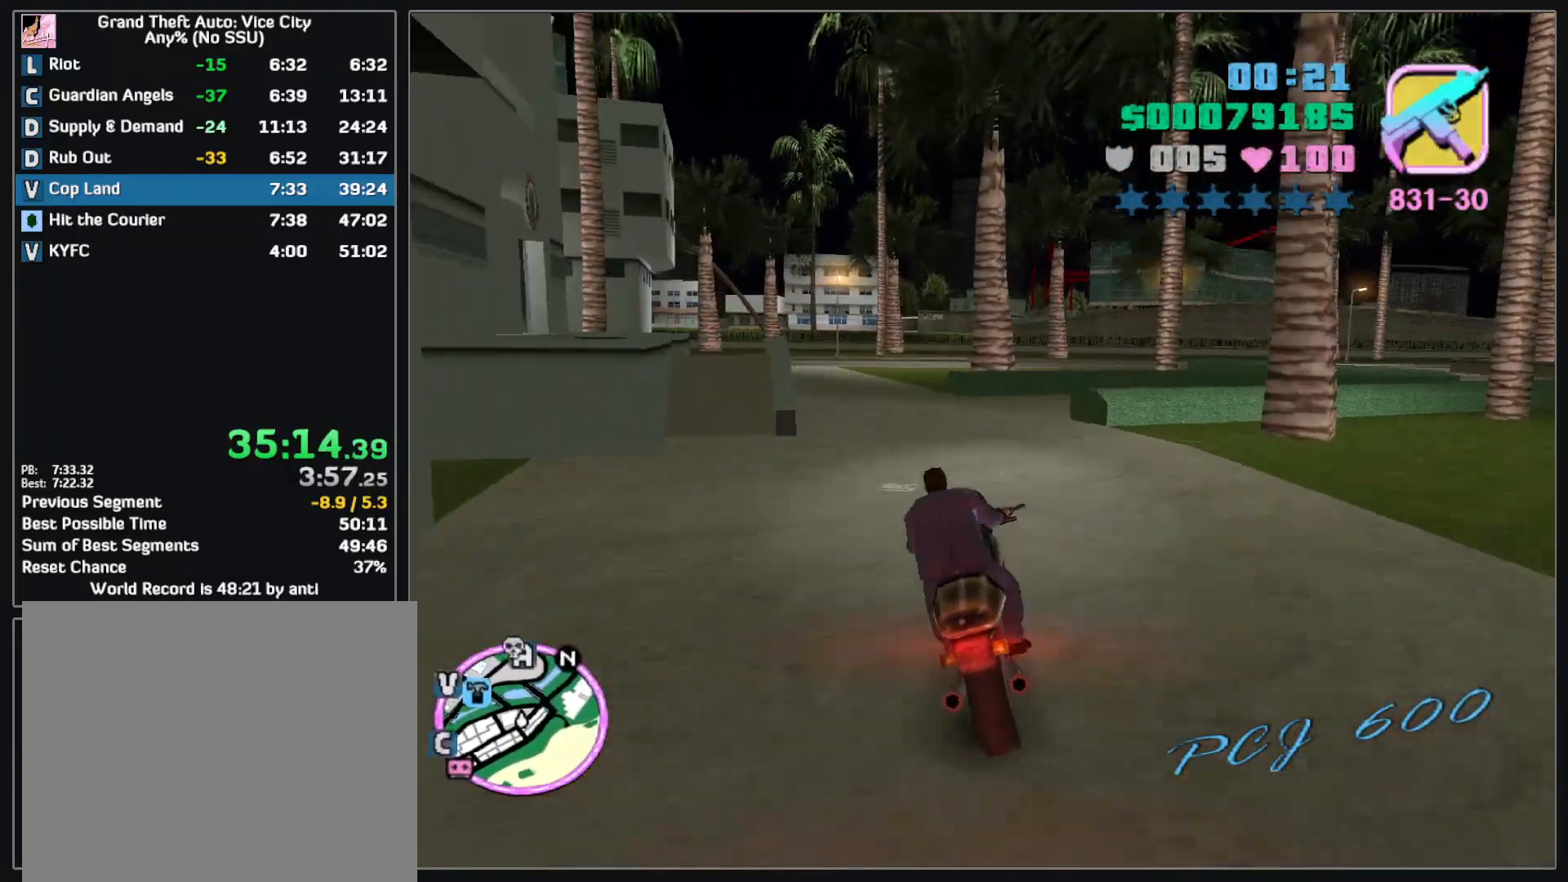
{"keys": [], "mouse": [], "events": [[250, "w", "up"]]}
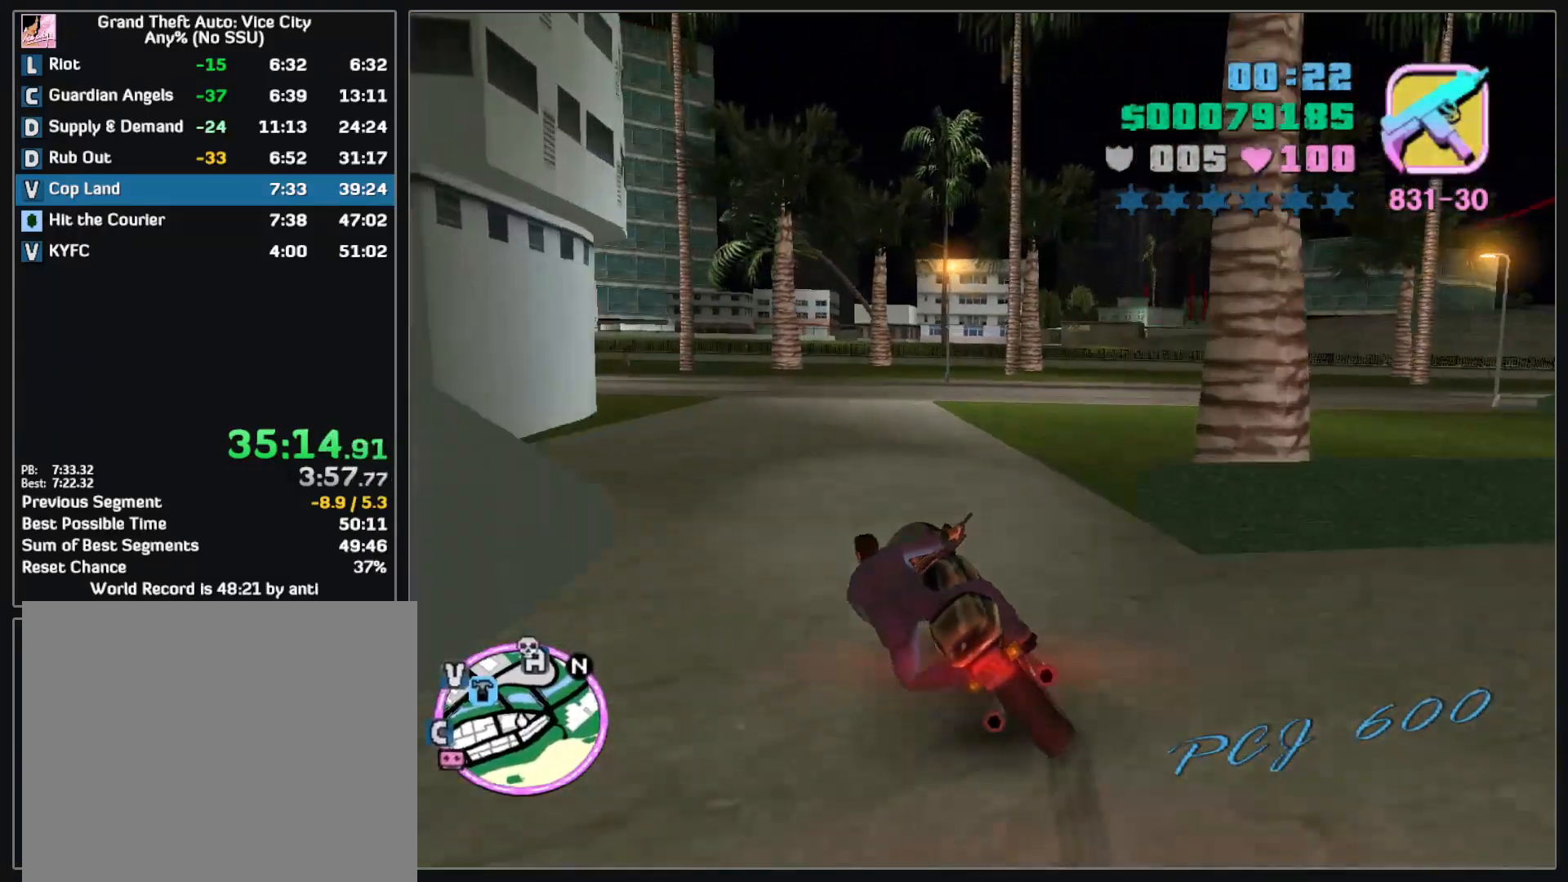
{"keys": [], "mouse": [], "events": [[283, "w", "down"], [417, "w", "up"]]}
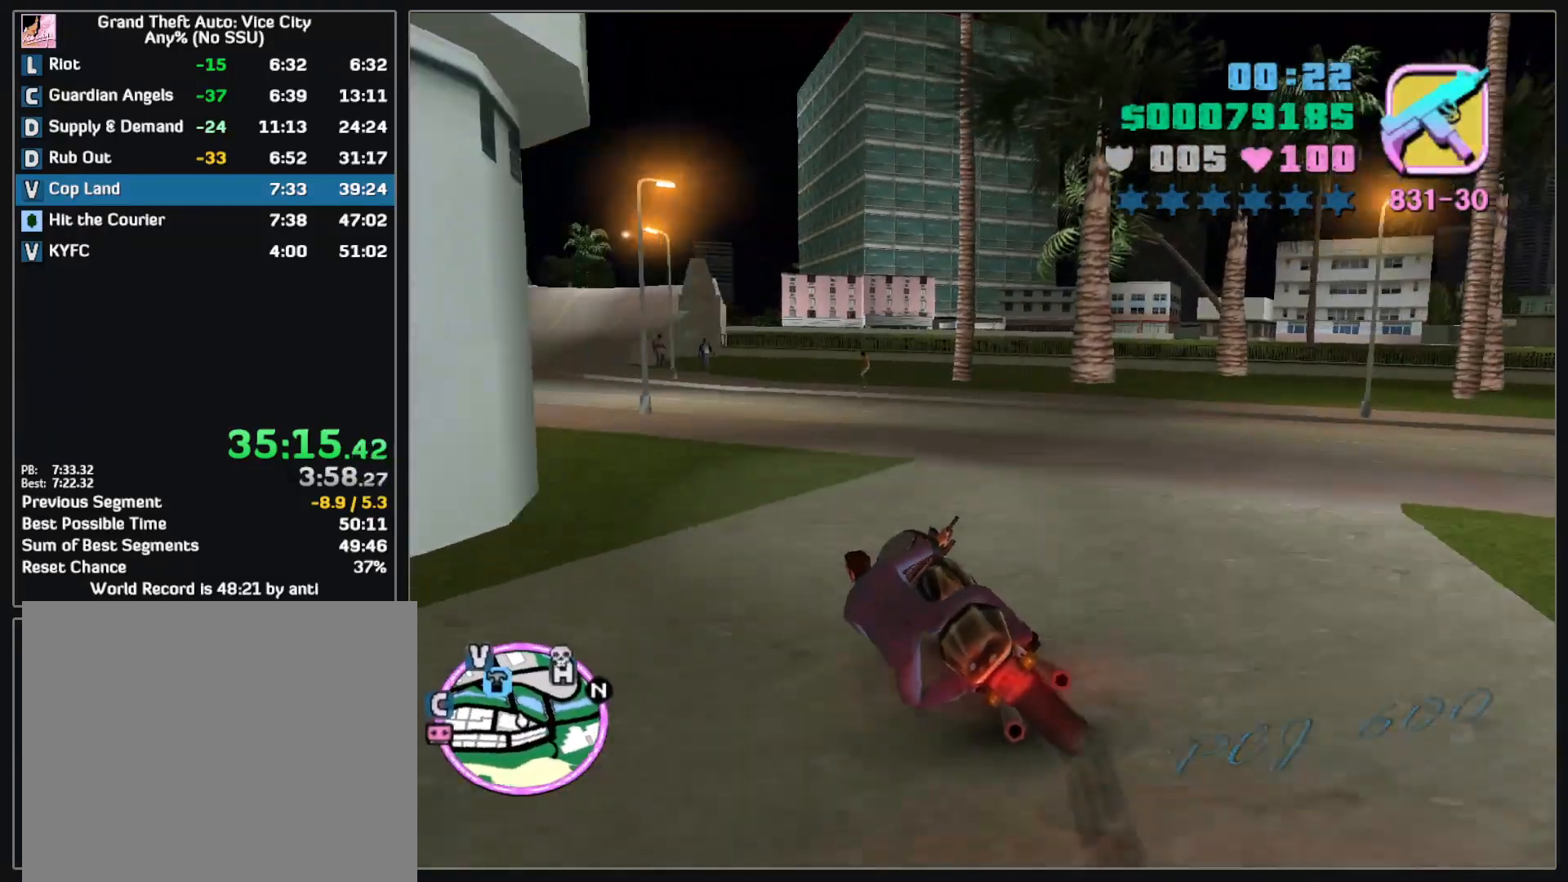
{"keys": [], "mouse": [], "events": [[100, "w", "down"], [217, "w", "up"]]}
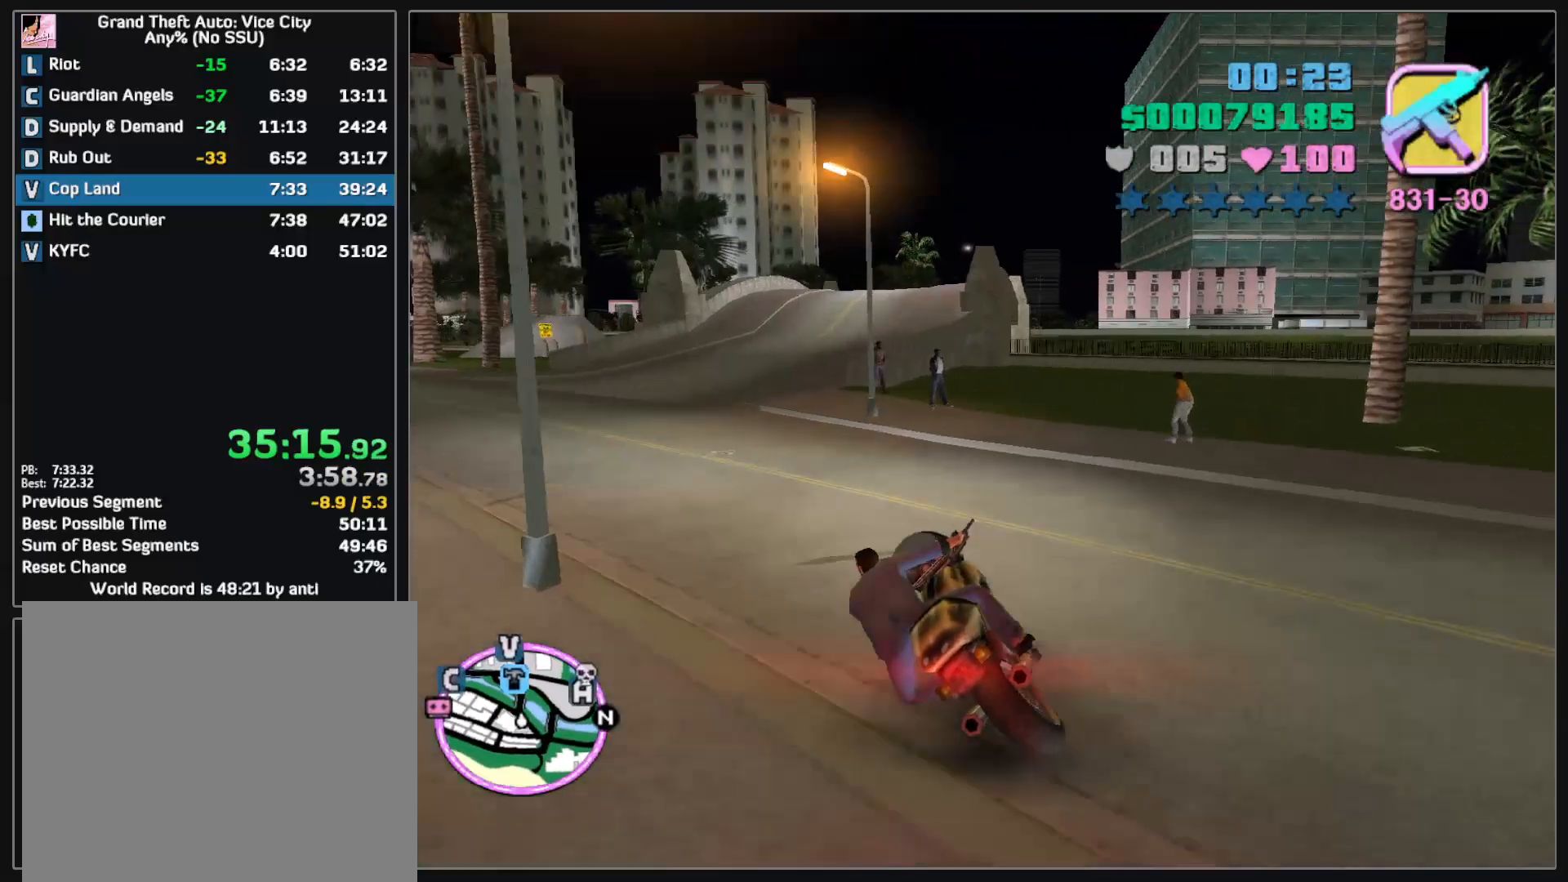
{"keys": ["w"], "mouse": ["right"], "events": [[350, "w", "down"], [450, "mouse_right", "down"]]}
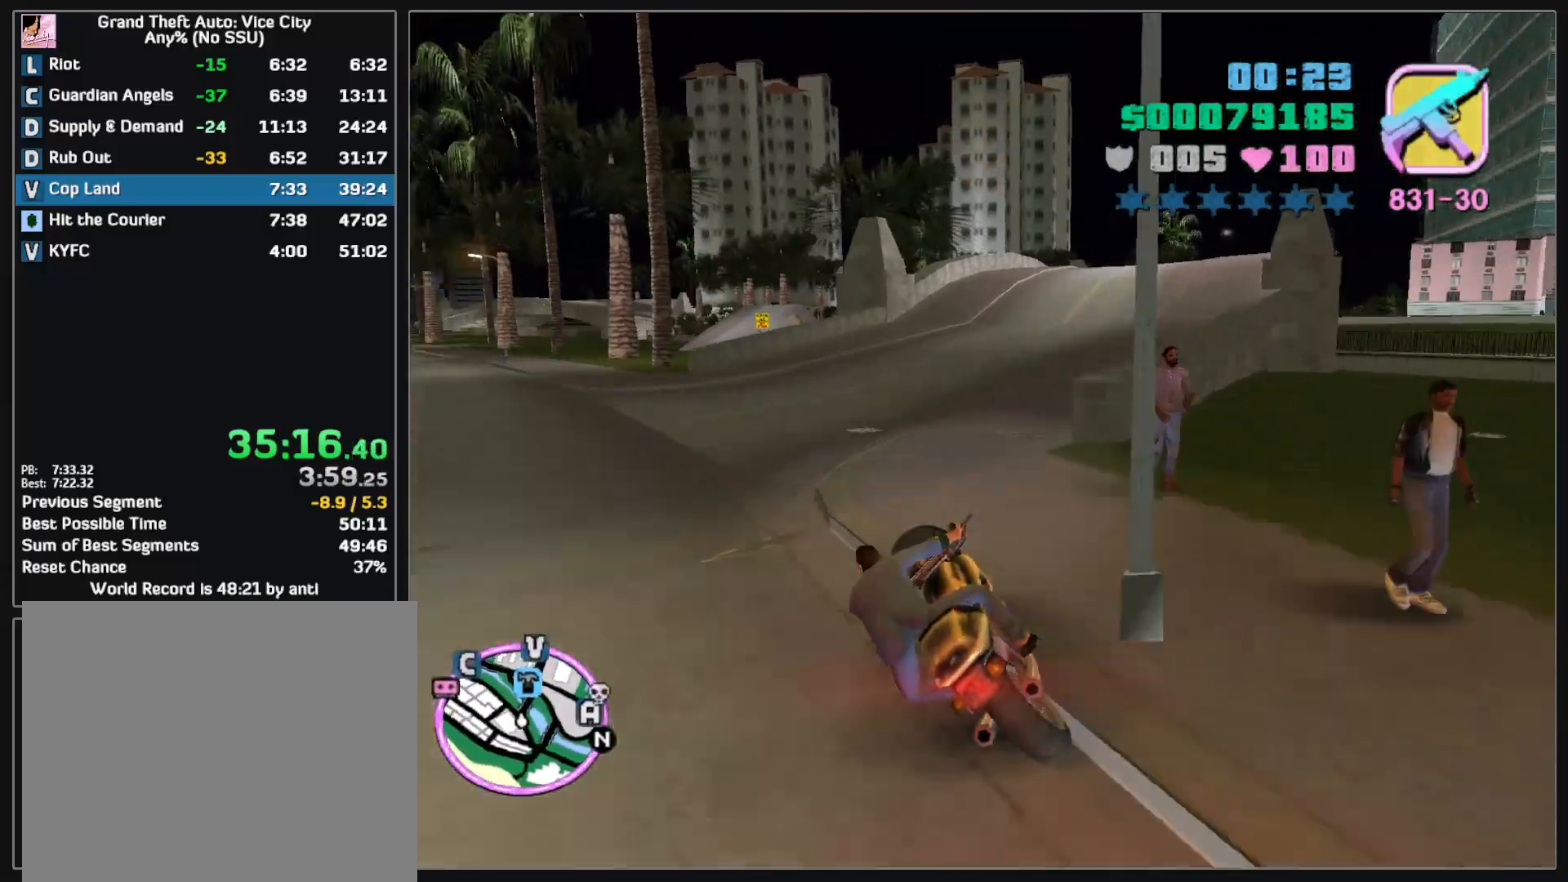
{"keys": ["w"], "mouse": [], "events": [[50, "mouse_right", "up"]]}
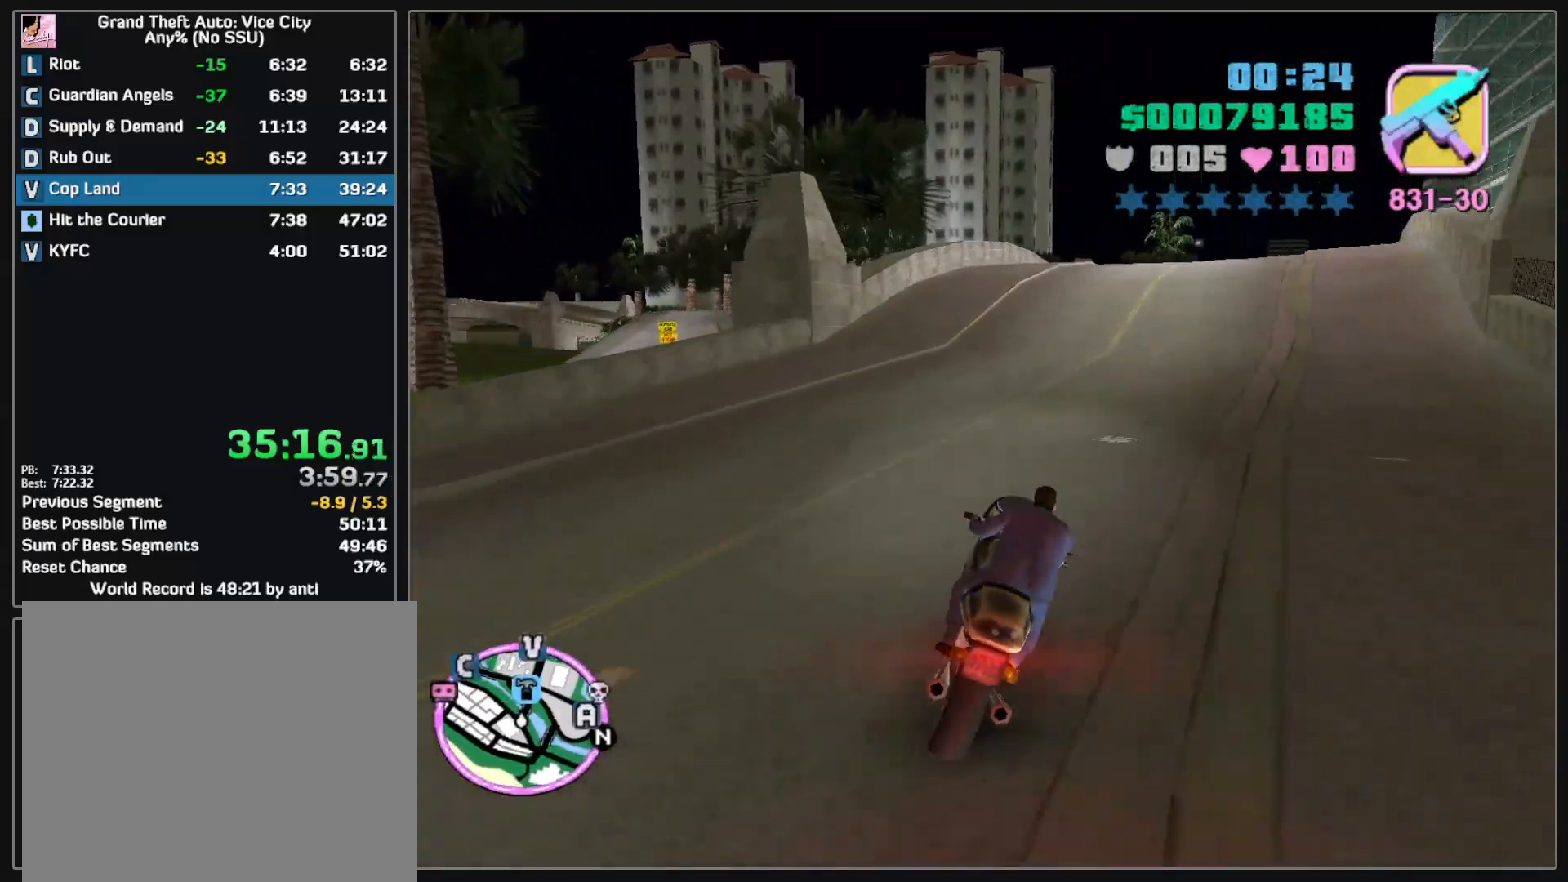
{"keys": ["w"], "mouse": [], "events": []}
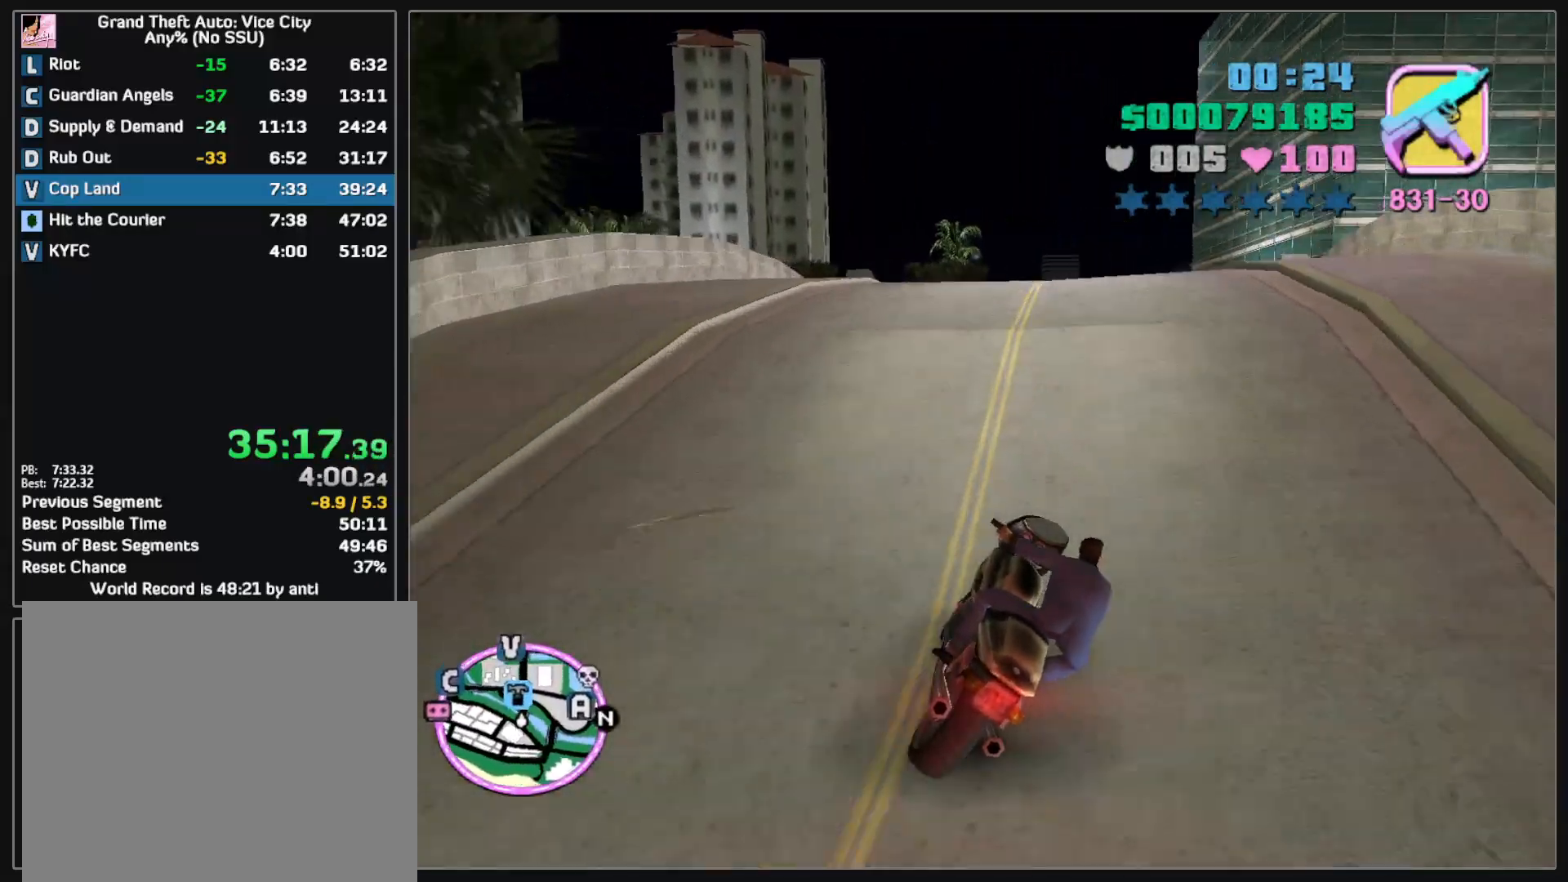
{"keys": ["w"], "mouse": [], "events": []}
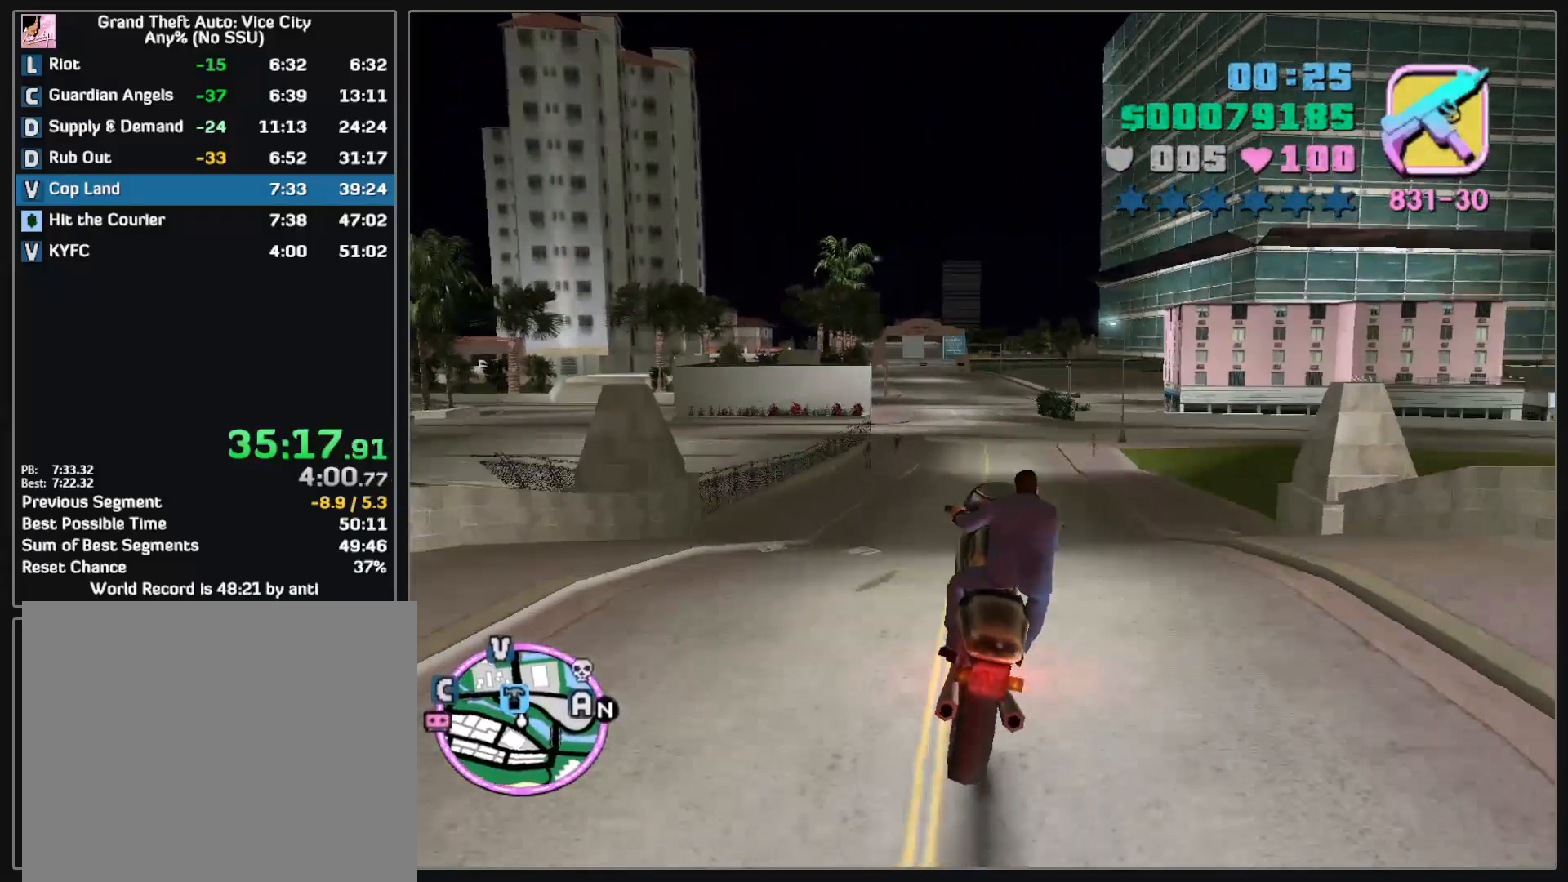
{"keys": ["w"], "mouse": [], "events": [[67, "mouse_right", "down"], [150, "mouse_right", "up"]]}
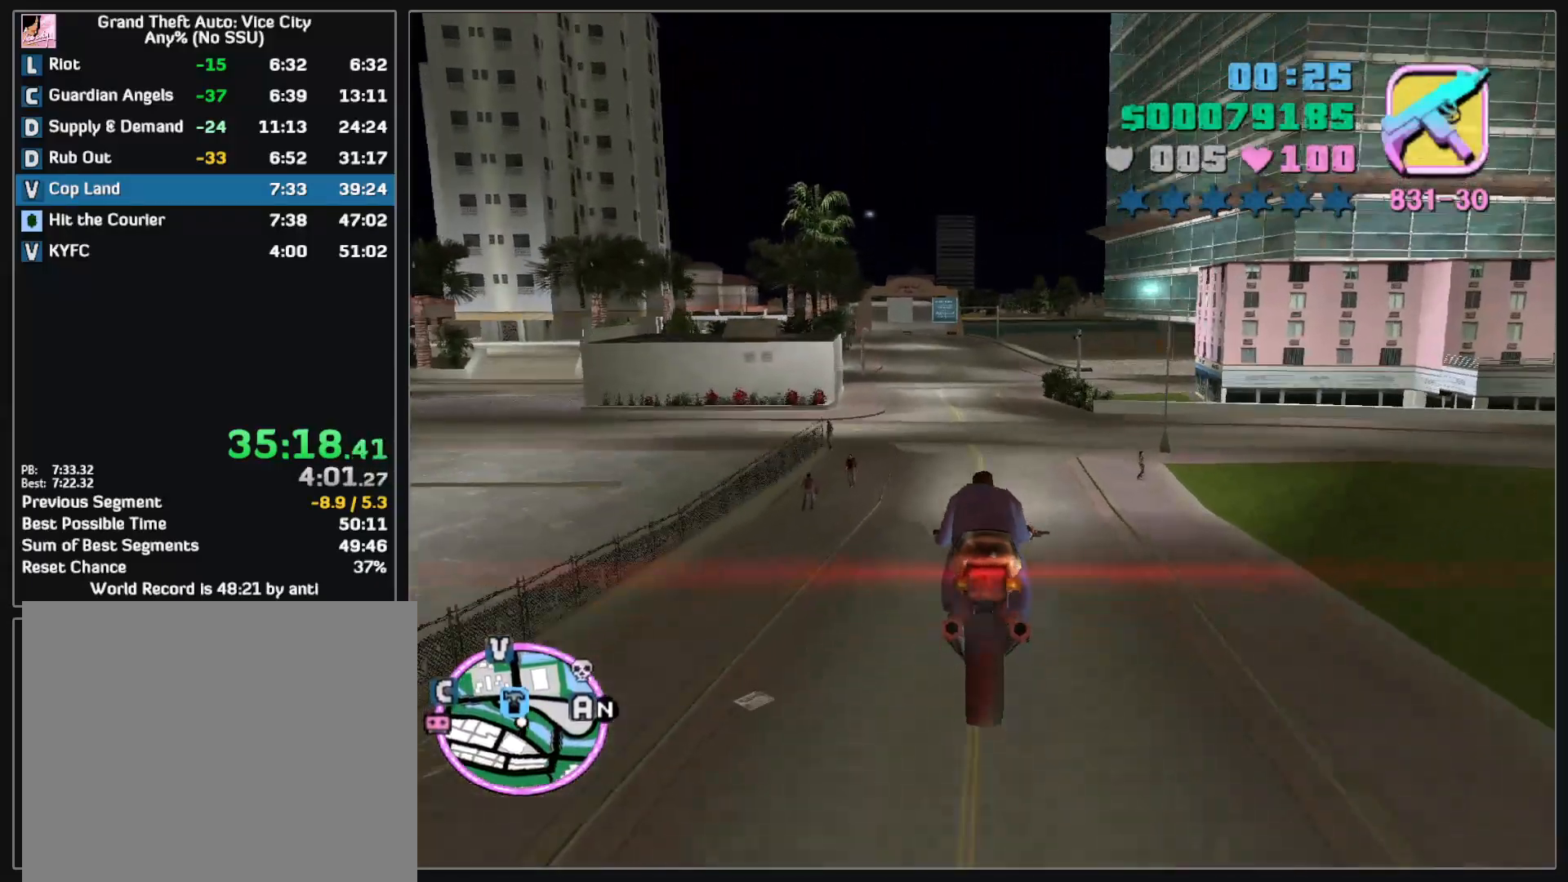
{"keys": ["w"], "mouse": [], "events": []}
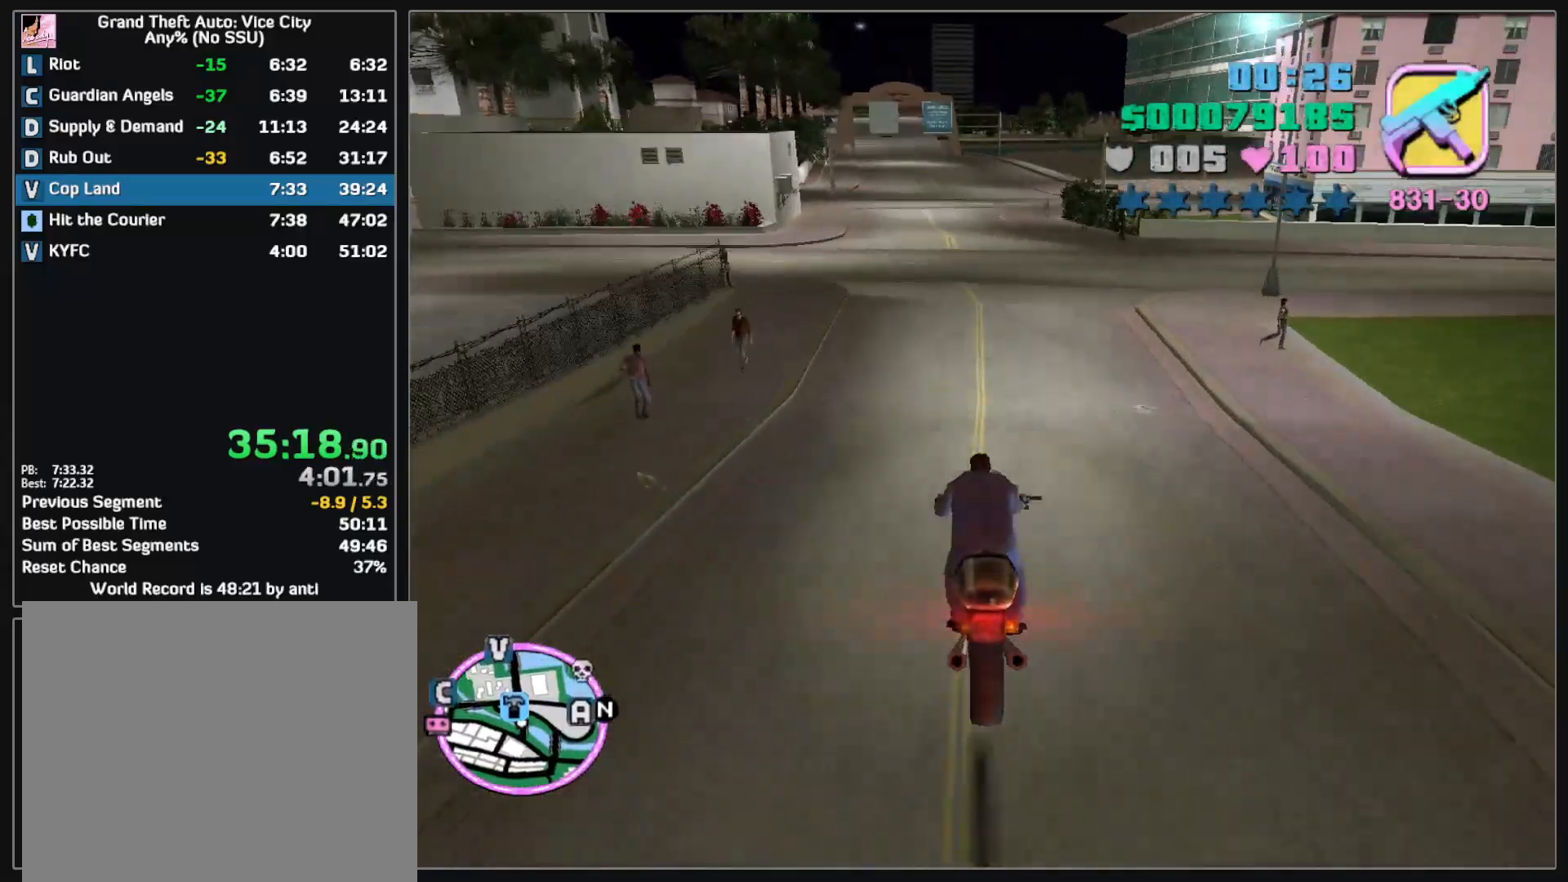
{"keys": ["w"], "mouse": ["right"], "events": [[167, "mouse_right", "down"], [250, "mouse_right", "up"], [317, "mouse_right", "down"], [433, "mouse_right", "up"], [500, "mouse_right", "down"]]}
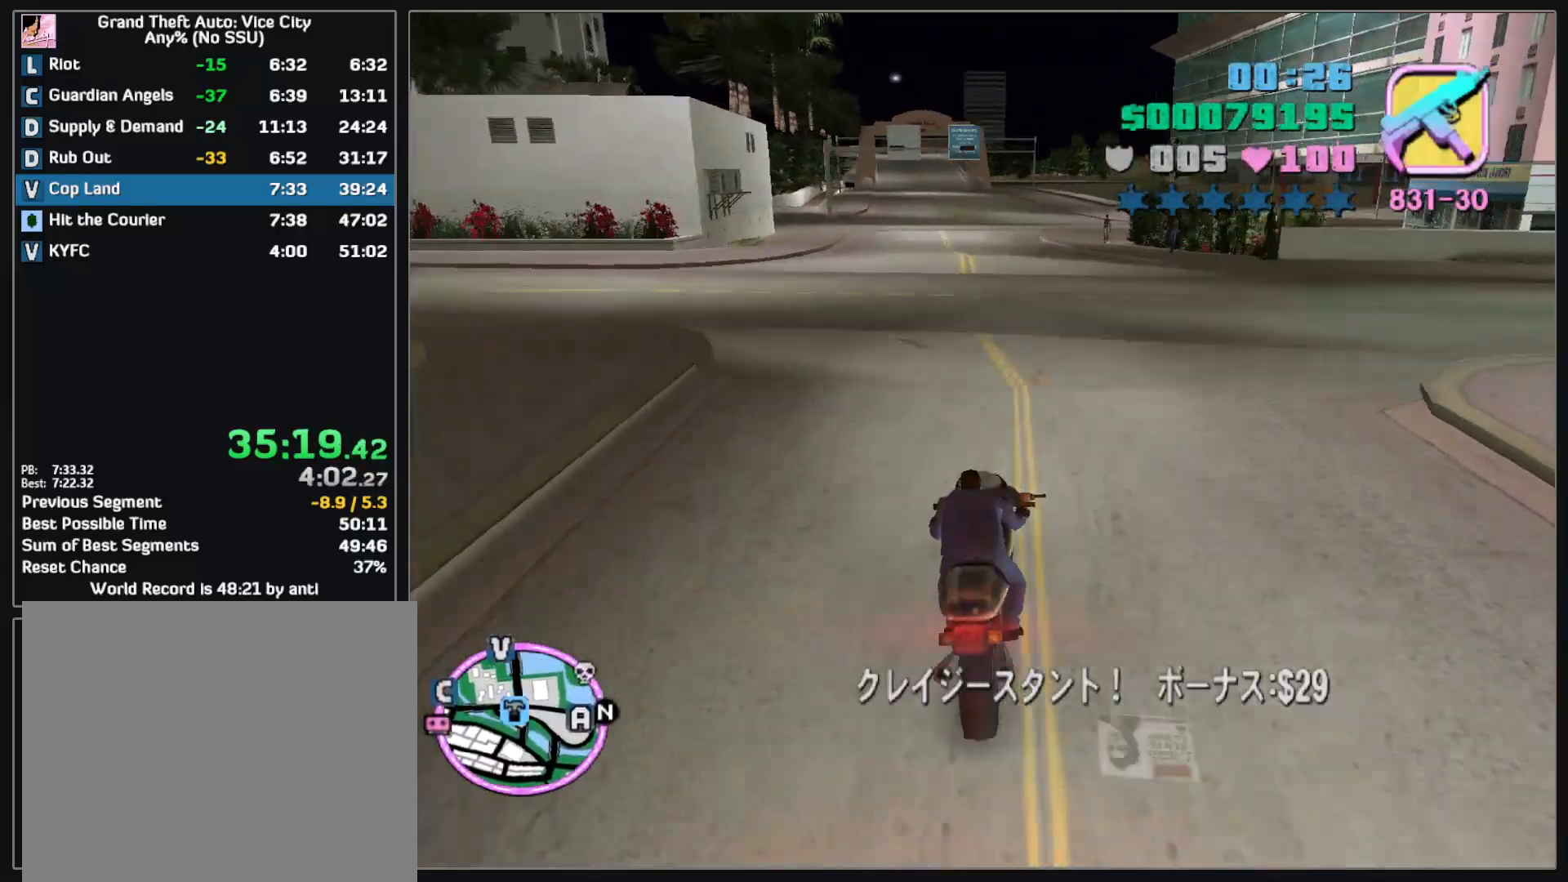
{"keys": ["w"], "mouse": [], "events": [[100, "mouse_right", "up"], [167, "mouse_right", "down"], [267, "mouse_right", "up"], [350, "mouse_right", "down"], [450, "mouse_right", "up"]]}
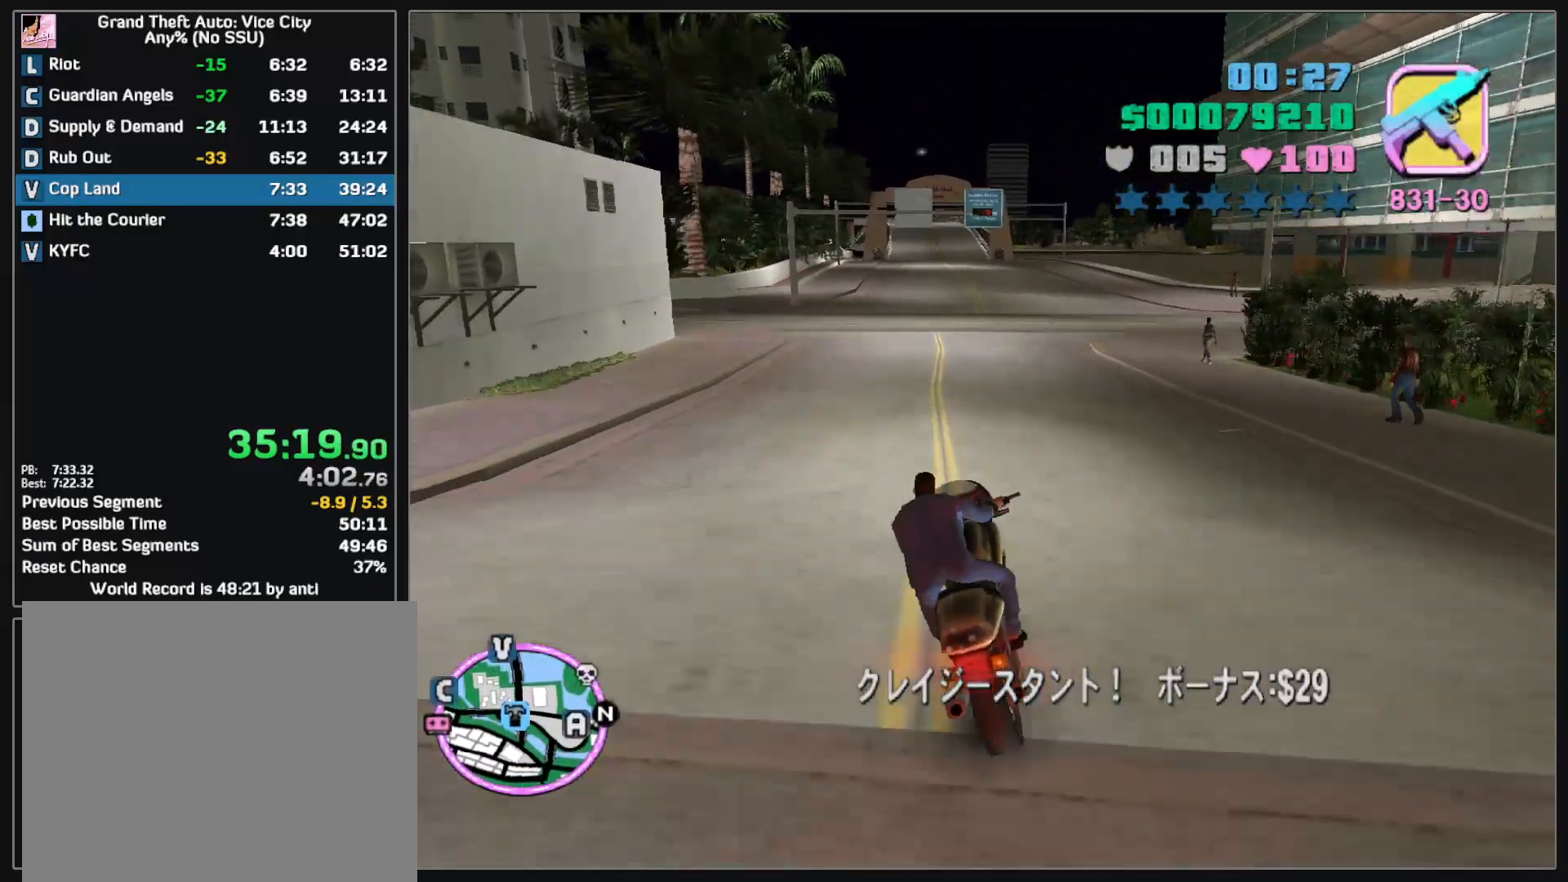
{"keys": ["w"], "mouse": [], "events": [[33, "mouse_right", "down"], [133, "mouse_right", "up"], [200, "mouse_right", "down"], [300, "mouse_right", "up"], [383, "mouse_right", "down"], [483, "mouse_right", "up"]]}
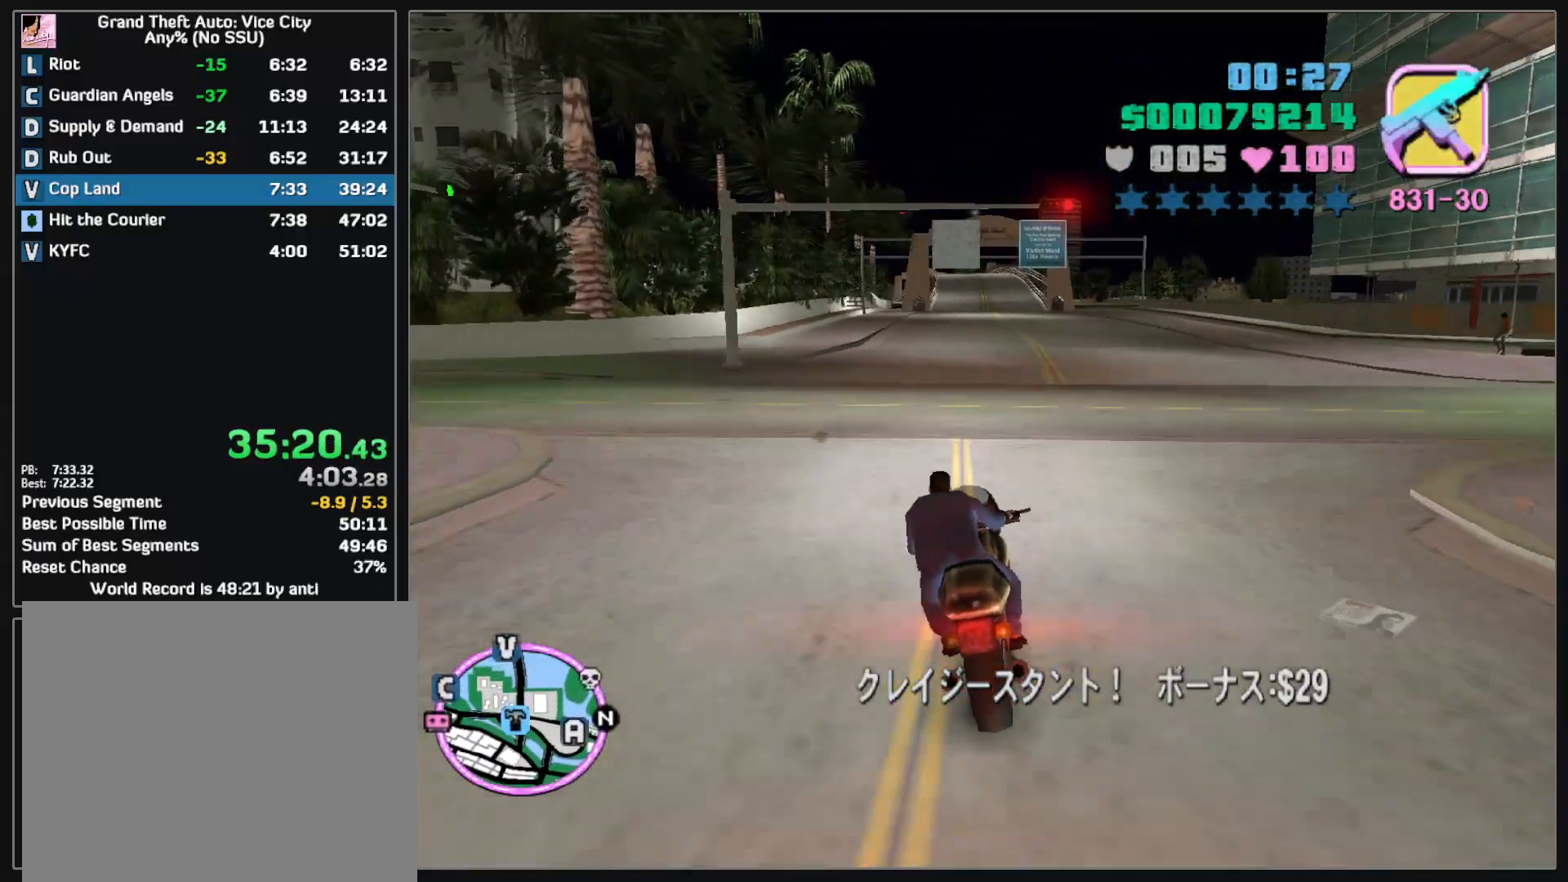
{"keys": ["w"], "mouse": [], "events": [[50, "mouse_right", "down"], [150, "mouse_right", "up"], [233, "mouse_right", "down"], [333, "mouse_right", "up"], [417, "mouse_right", "down"], [500, "mouse_right", "up"]]}
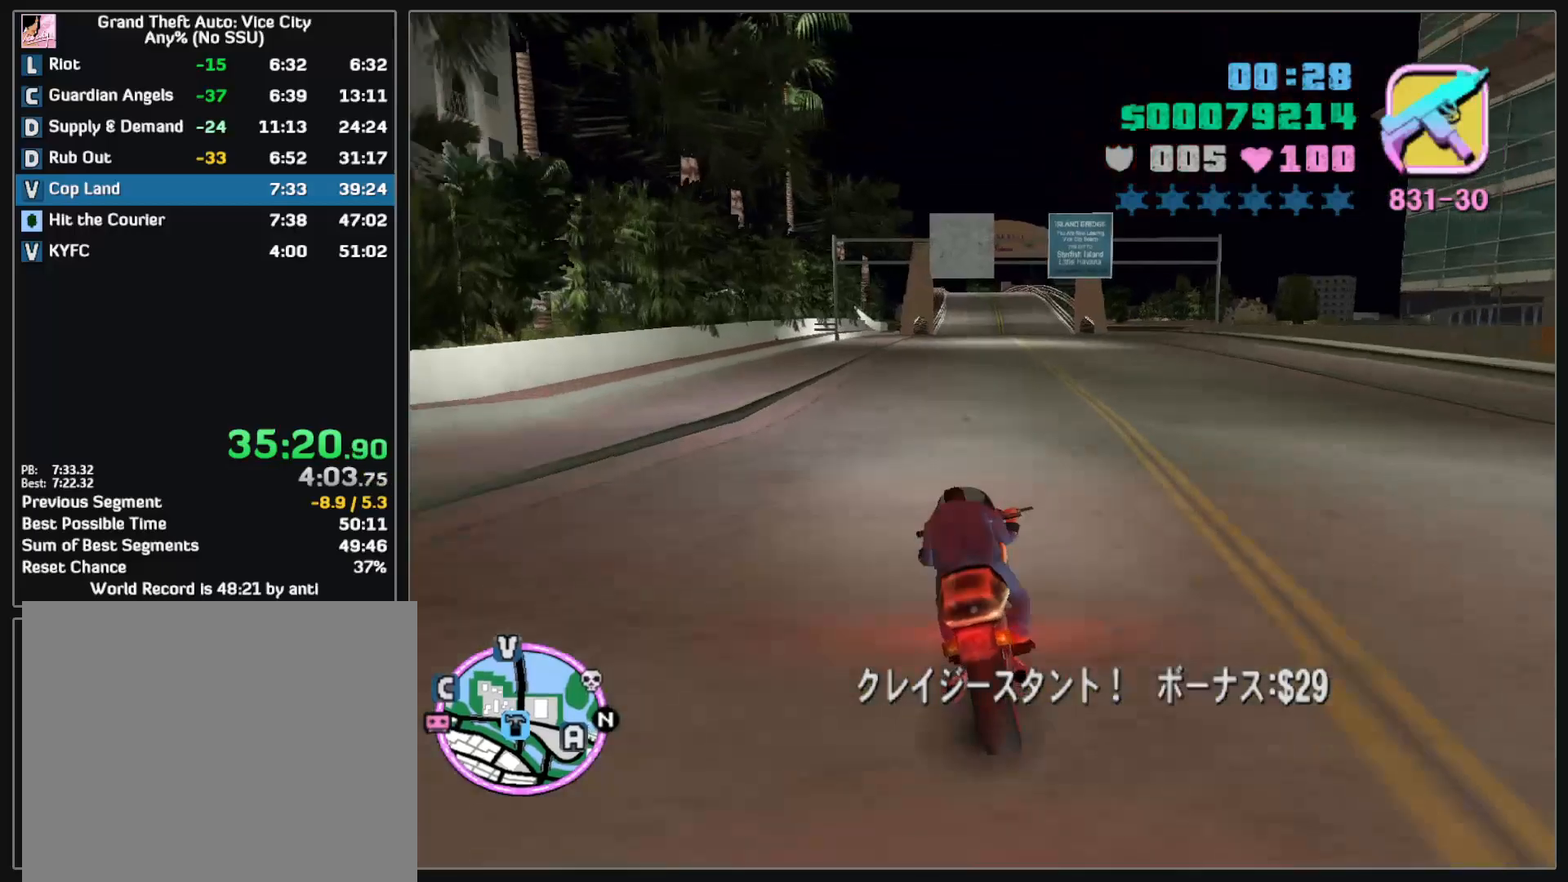
{"keys": ["w"], "mouse": ["right"], "events": [[83, "mouse_right", "down"], [183, "mouse_right", "up"], [250, "mouse_right", "down"], [350, "mouse_right", "up"], [417, "mouse_right", "down"]]}
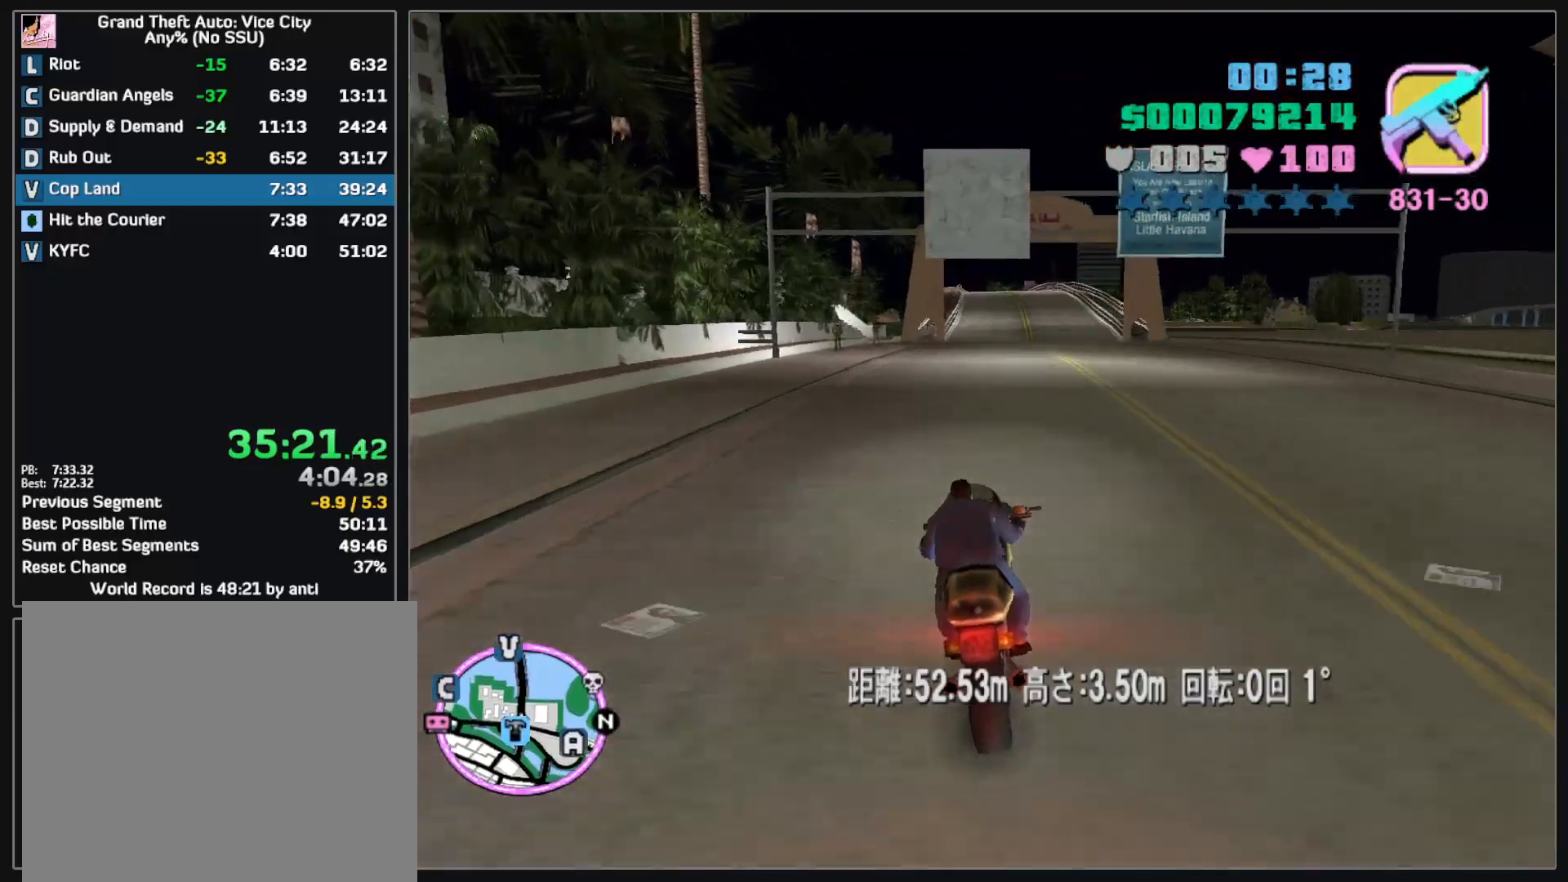
{"keys": ["w"], "mouse": ["right"], "events": [[17, "mouse_right", "up"], [100, "mouse_right", "down"], [183, "mouse_right", "up"], [267, "mouse_right", "down"], [350, "mouse_right", "up"], [433, "mouse_right", "down"]]}
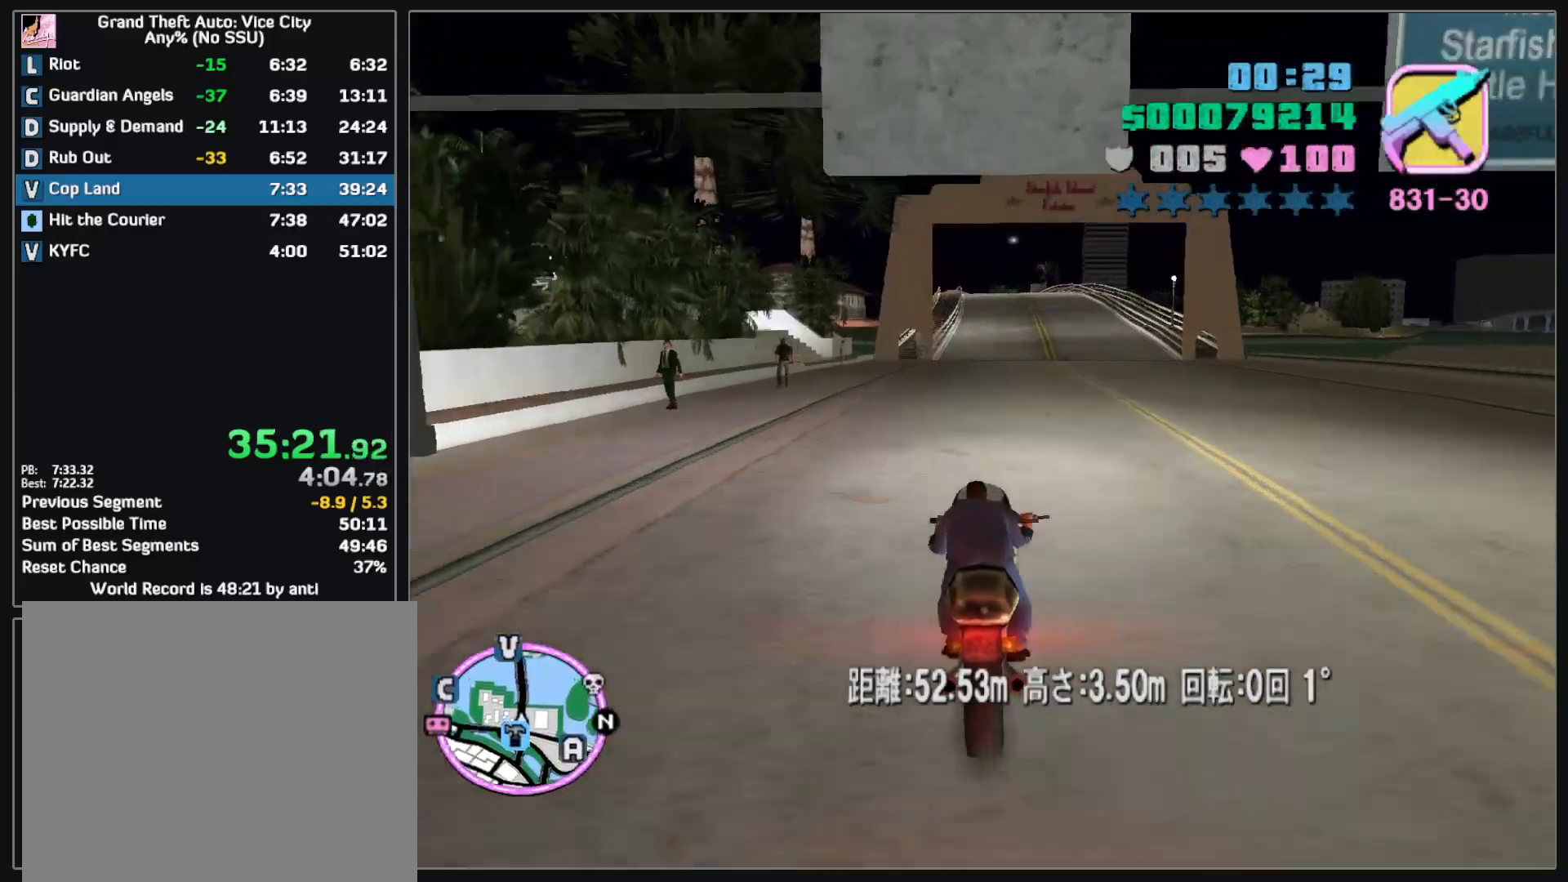
{"keys": ["w"], "mouse": ["right"], "events": [[17, "mouse_right", "up"], [100, "mouse_right", "down"], [200, "mouse_right", "up"], [283, "mouse_right", "down"], [367, "mouse_right", "up"], [450, "mouse_right", "down"]]}
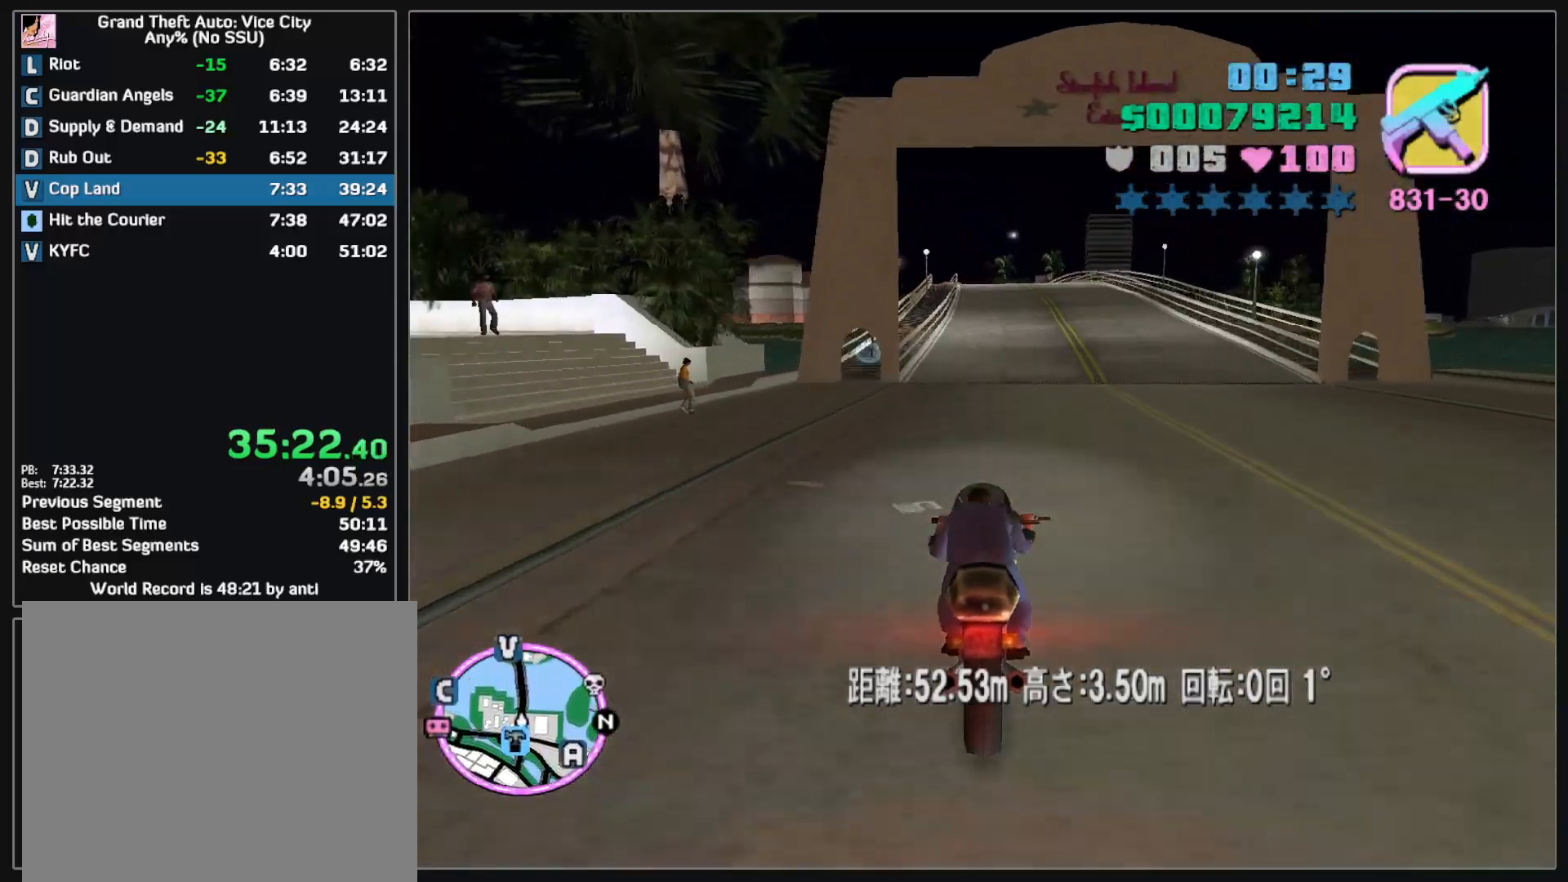
{"keys": ["w"], "mouse": ["right"], "events": [[50, "mouse_right", "up"], [133, "mouse_right", "down"], [233, "mouse_right", "up"], [300, "mouse_right", "down"], [400, "mouse_right", "up"], [483, "mouse_right", "down"]]}